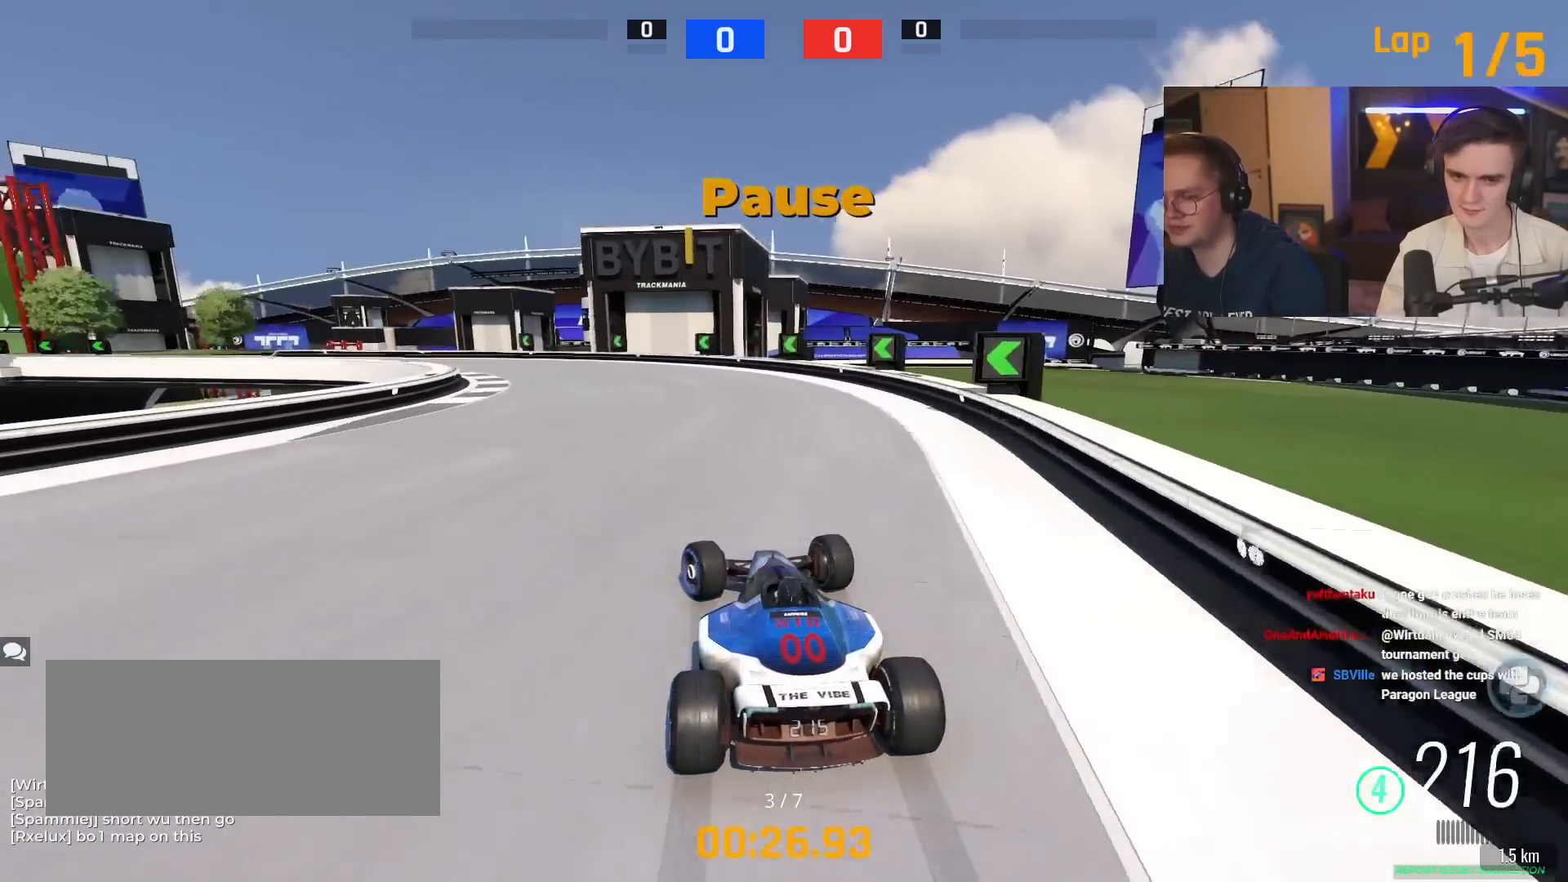
Gameplay with keyboard; each line is a JSON object with the keys held at the frame after it. "events" lists presses ("down") and releases ("up") of "brake", "down", "left", "right" and "up" between this image and that frame as [ms after this image, input, new state], when the widget could be followed in between. No other keys are recorded. Mouse input is not recorded. Key names are as the overlay labels them; some are game actions (e.g. jump) rather than physical keys.
{"keys": ["up"], "events": [[317, "left", "up"]]}
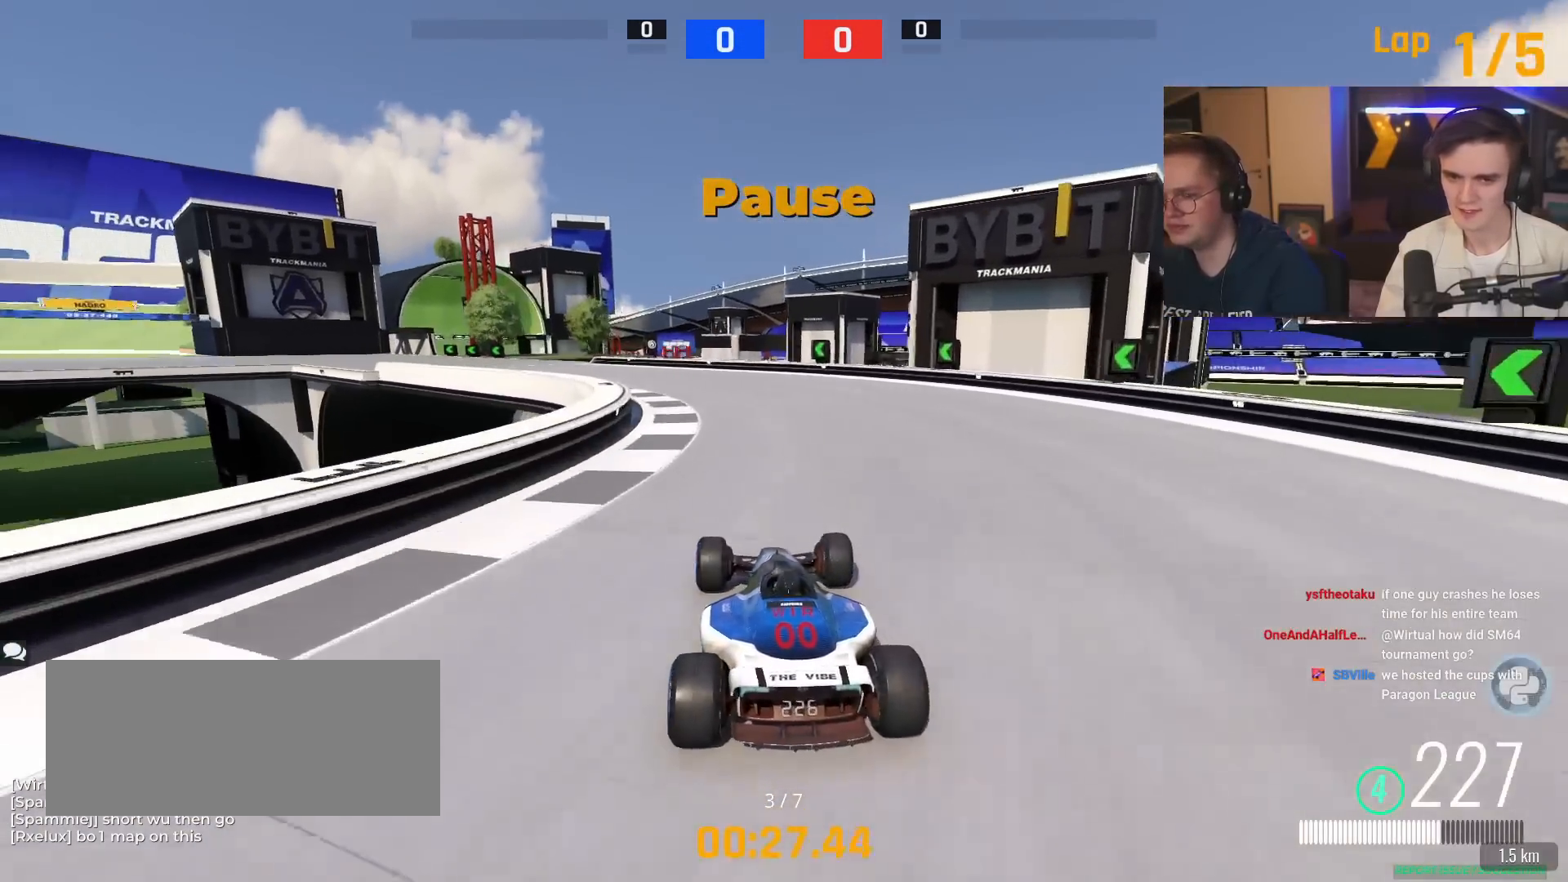
{"keys": ["left", "up"], "events": [[17, "left", "down"]]}
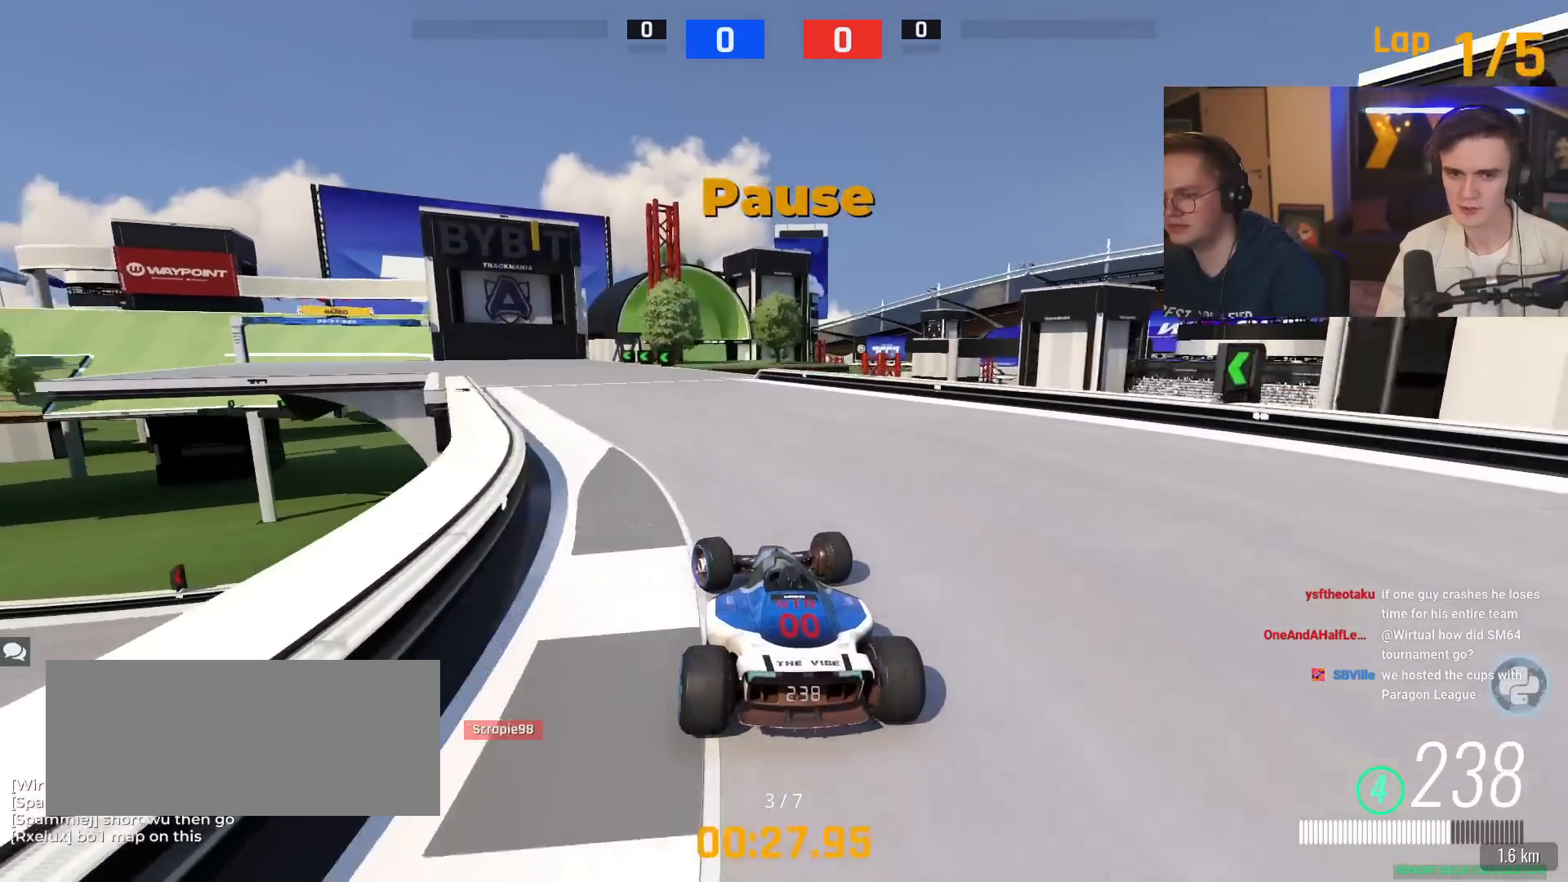
{"keys": ["left", "up"], "events": [[217, "left", "up"], [400, "left", "down"]]}
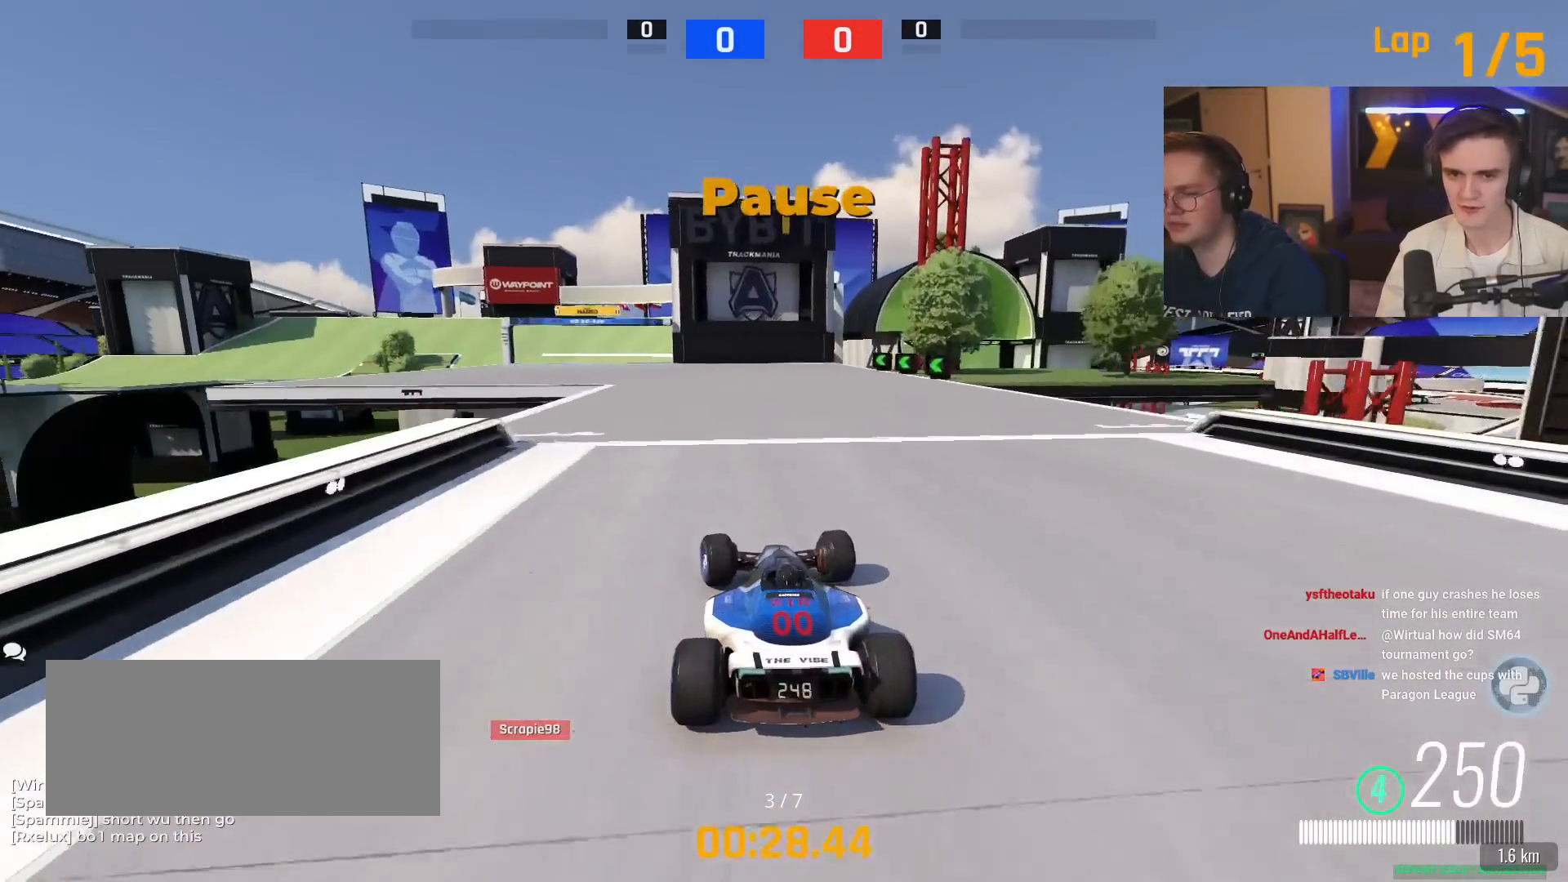
{"keys": ["right", "up"], "events": [[267, "left", "up"], [367, "right", "down"]]}
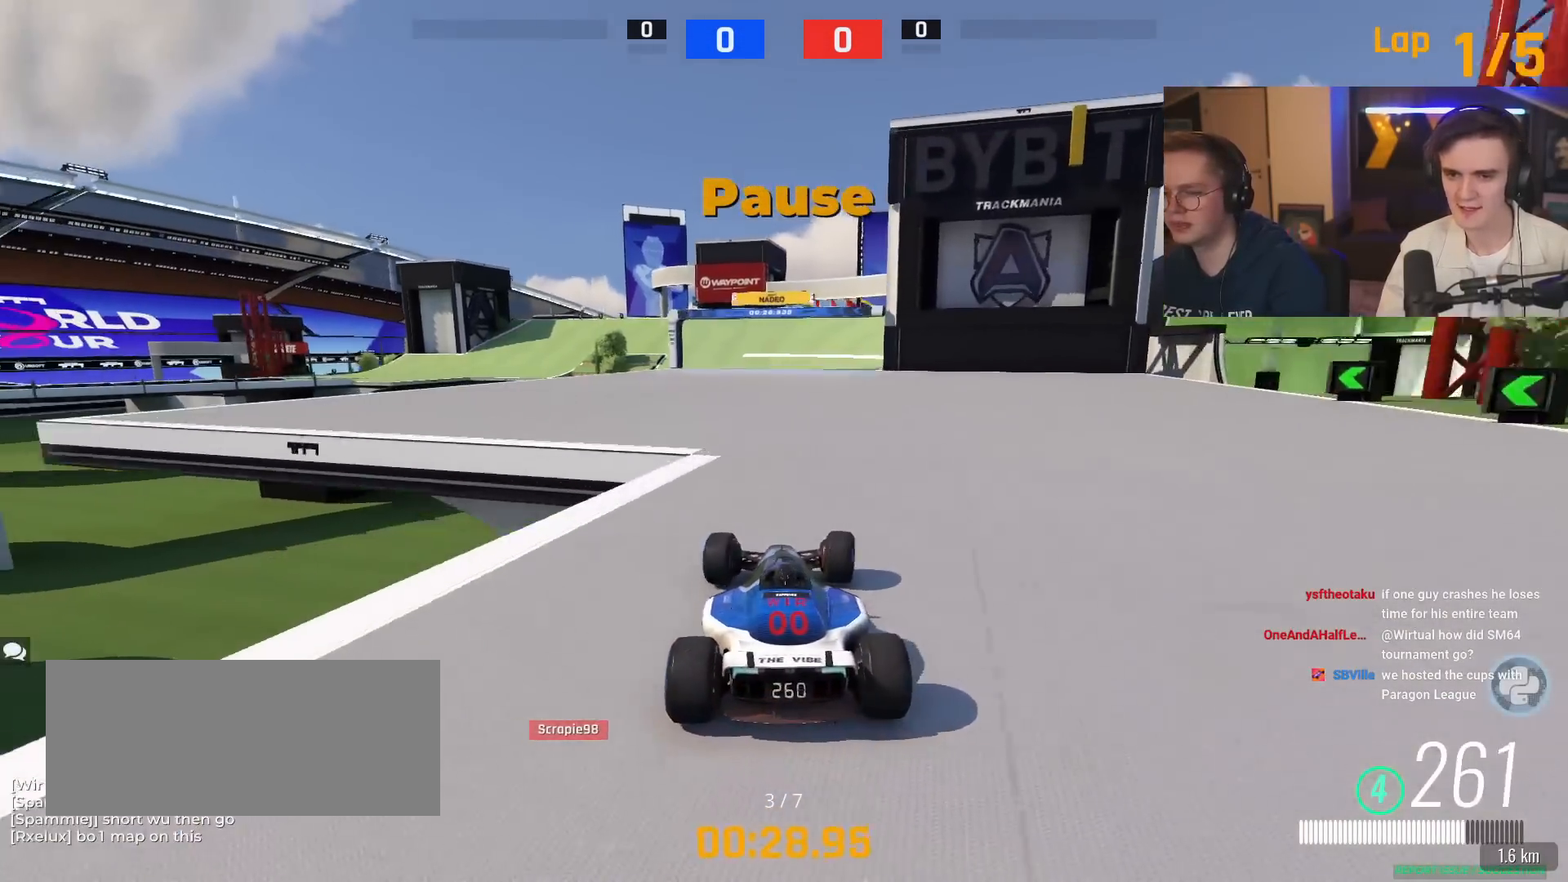
{"keys": ["up"], "events": [[150, "right", "up"]]}
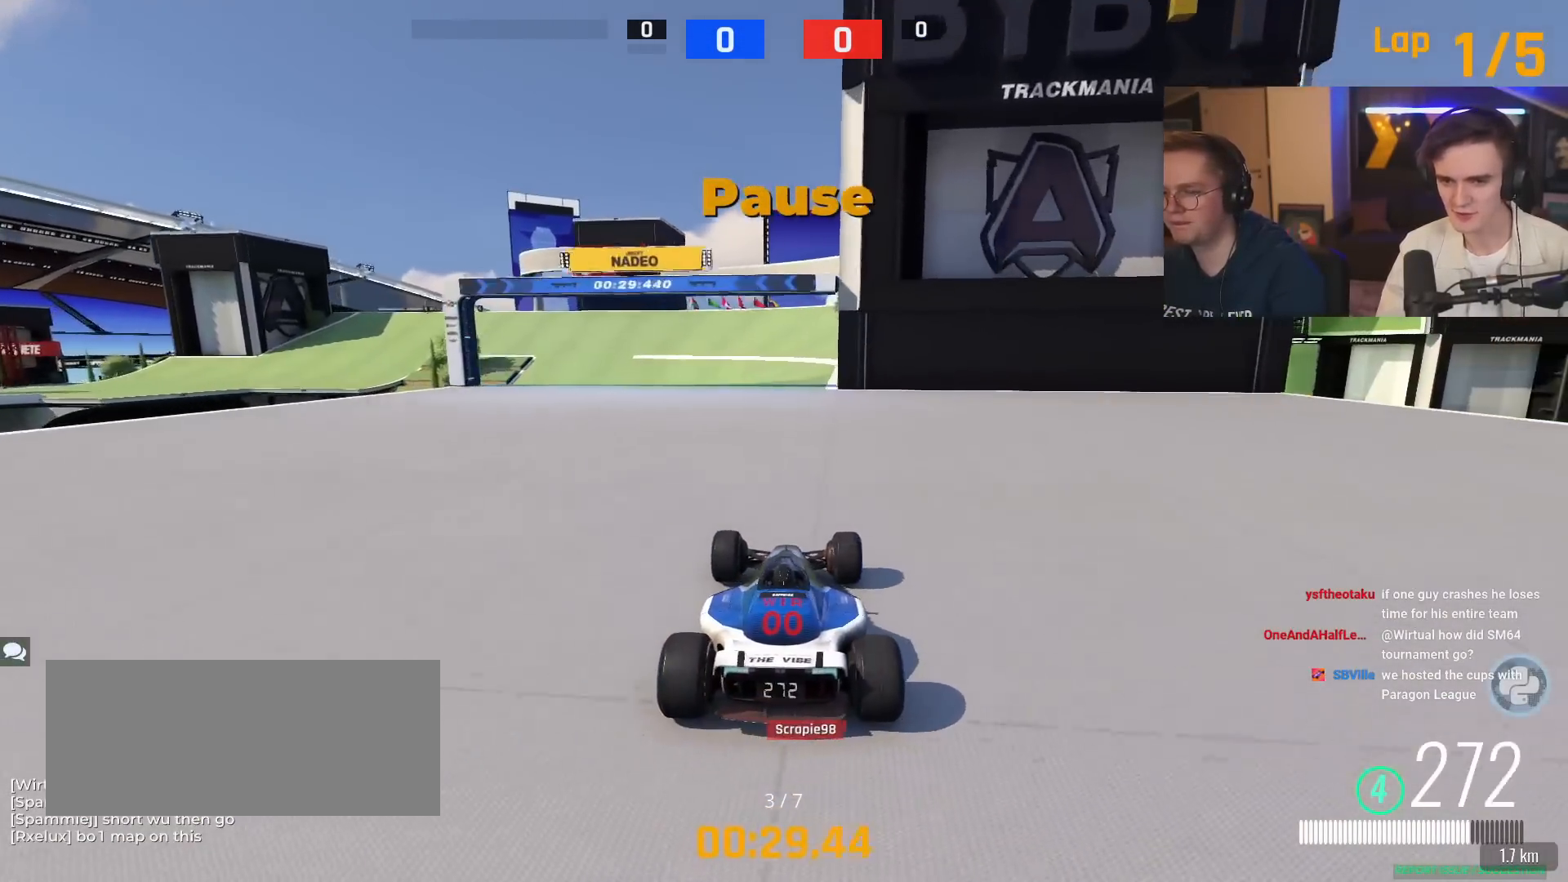
{"keys": ["left", "up"], "events": [[250, "right", "down"], [351, "right", "up"], [434, "left", "down"]]}
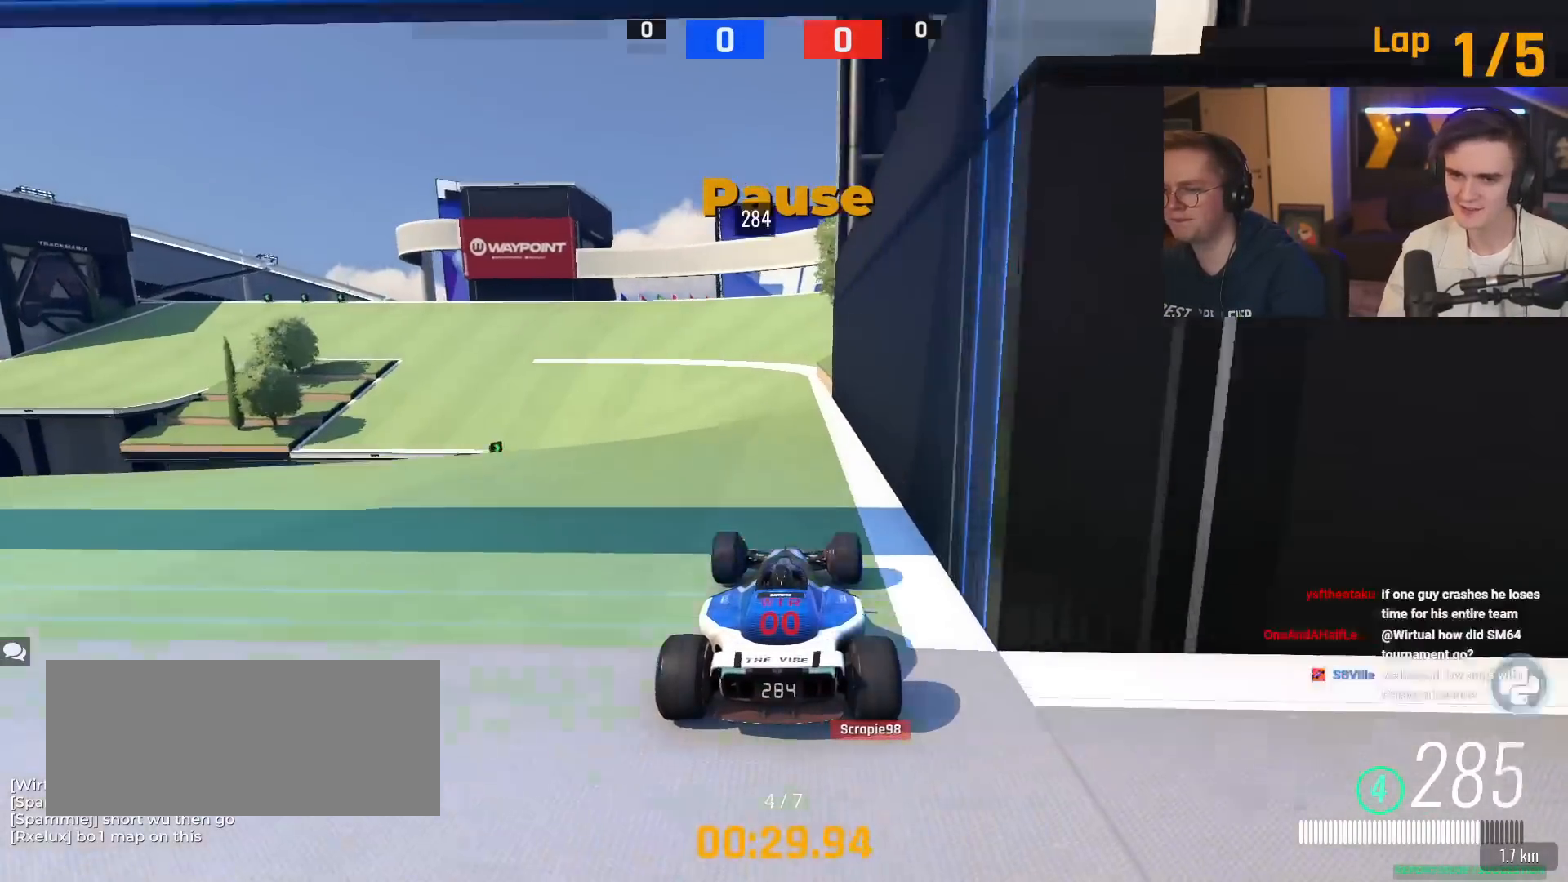
{"keys": ["left", "up"], "events": [[417, "left", "up"], [450, "left", "down"]]}
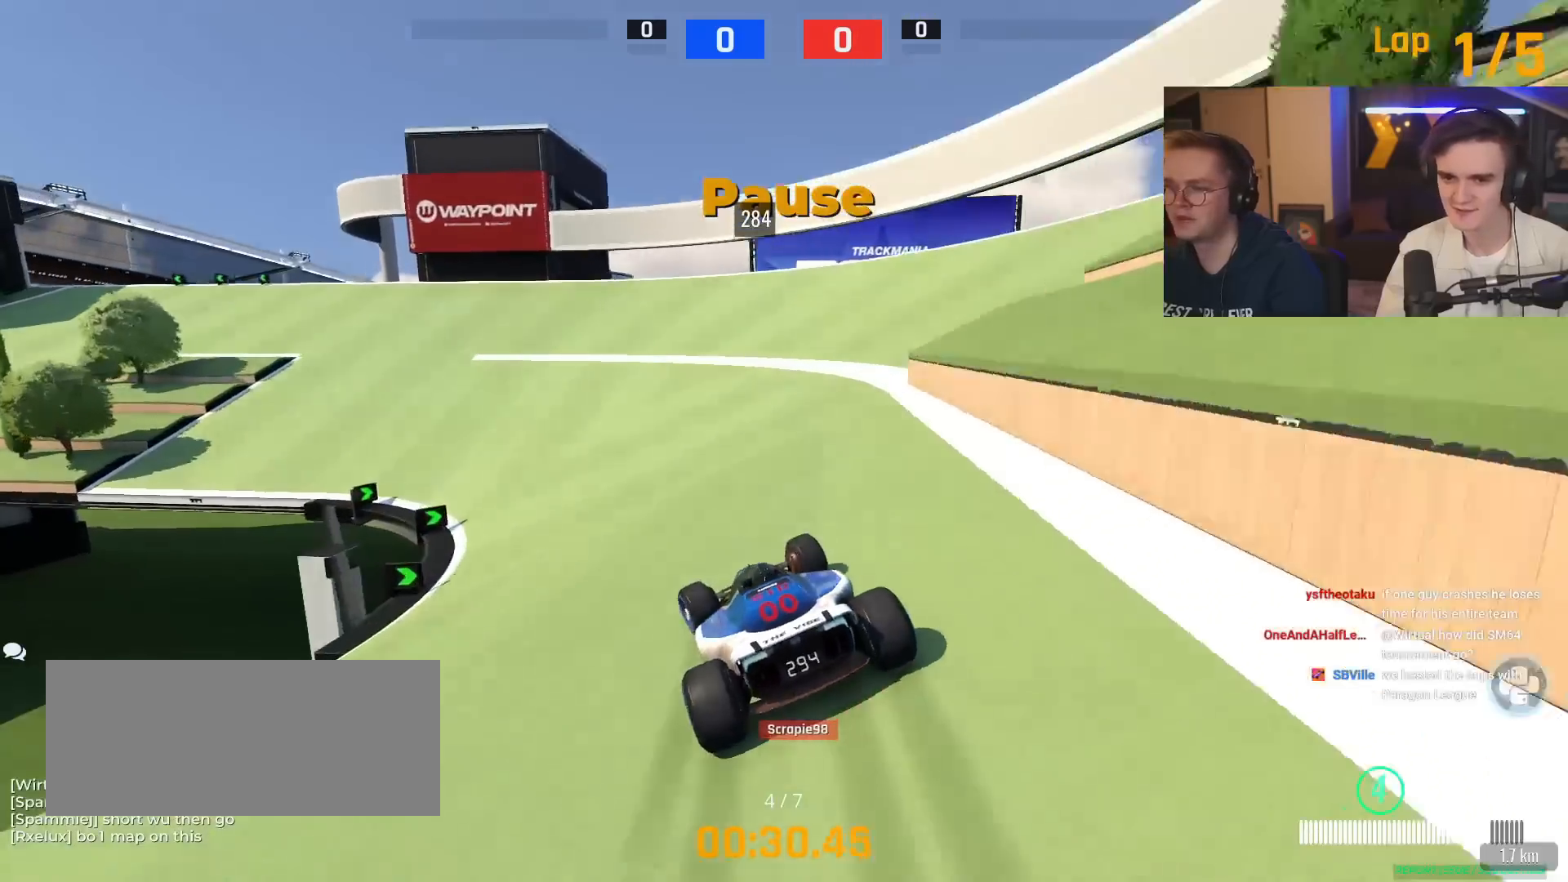
{"keys": ["up"], "events": [[334, "left", "up"]]}
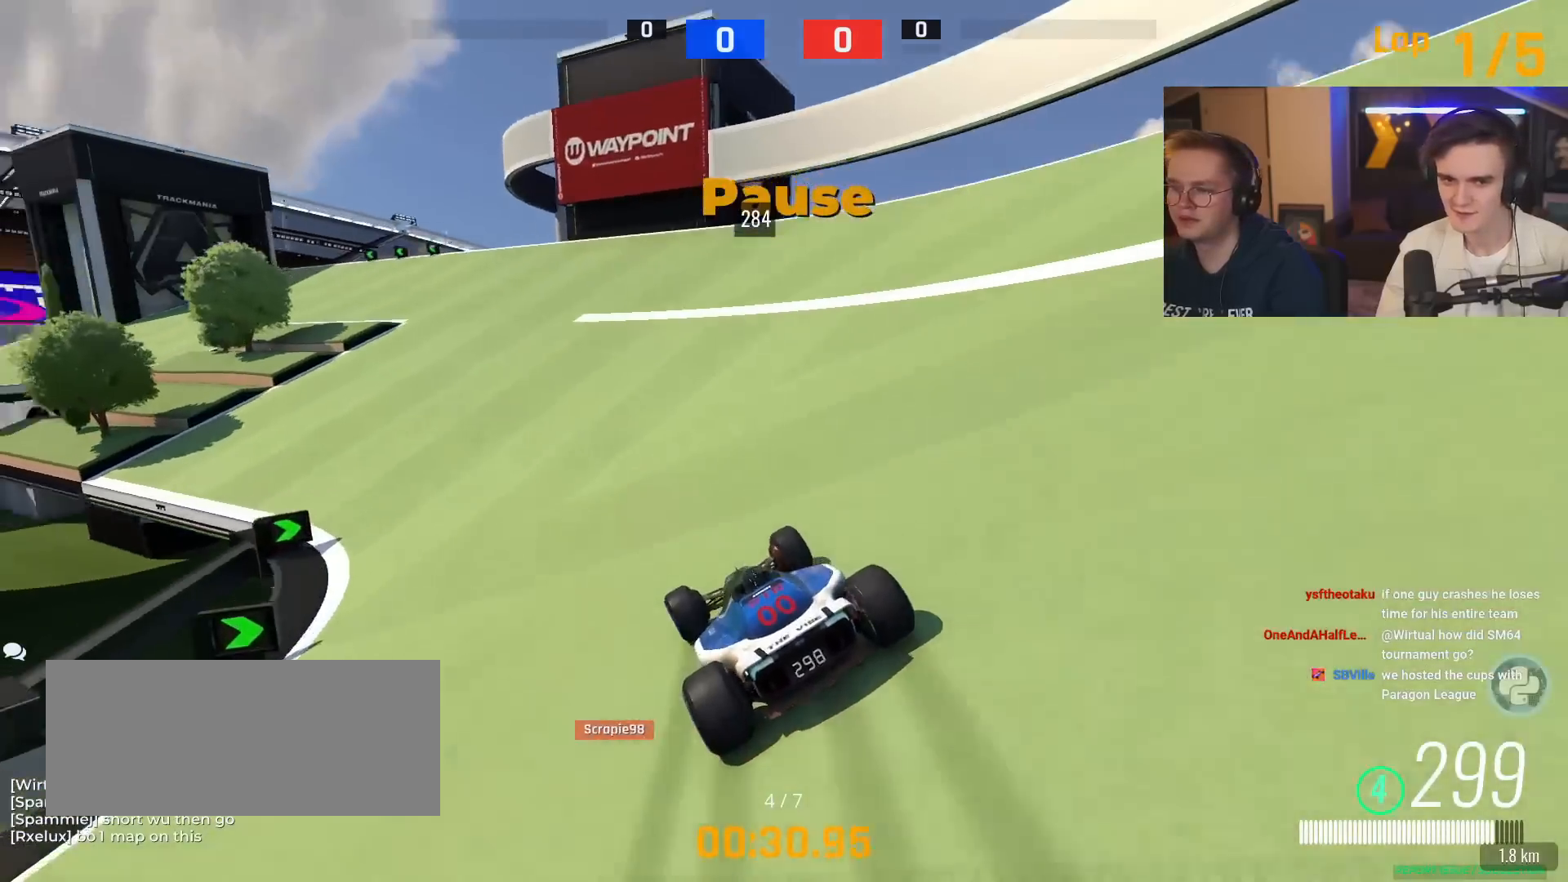
{"keys": ["left", "up"], "events": [[66, "left", "down"], [250, "left", "up"], [400, "left", "down"]]}
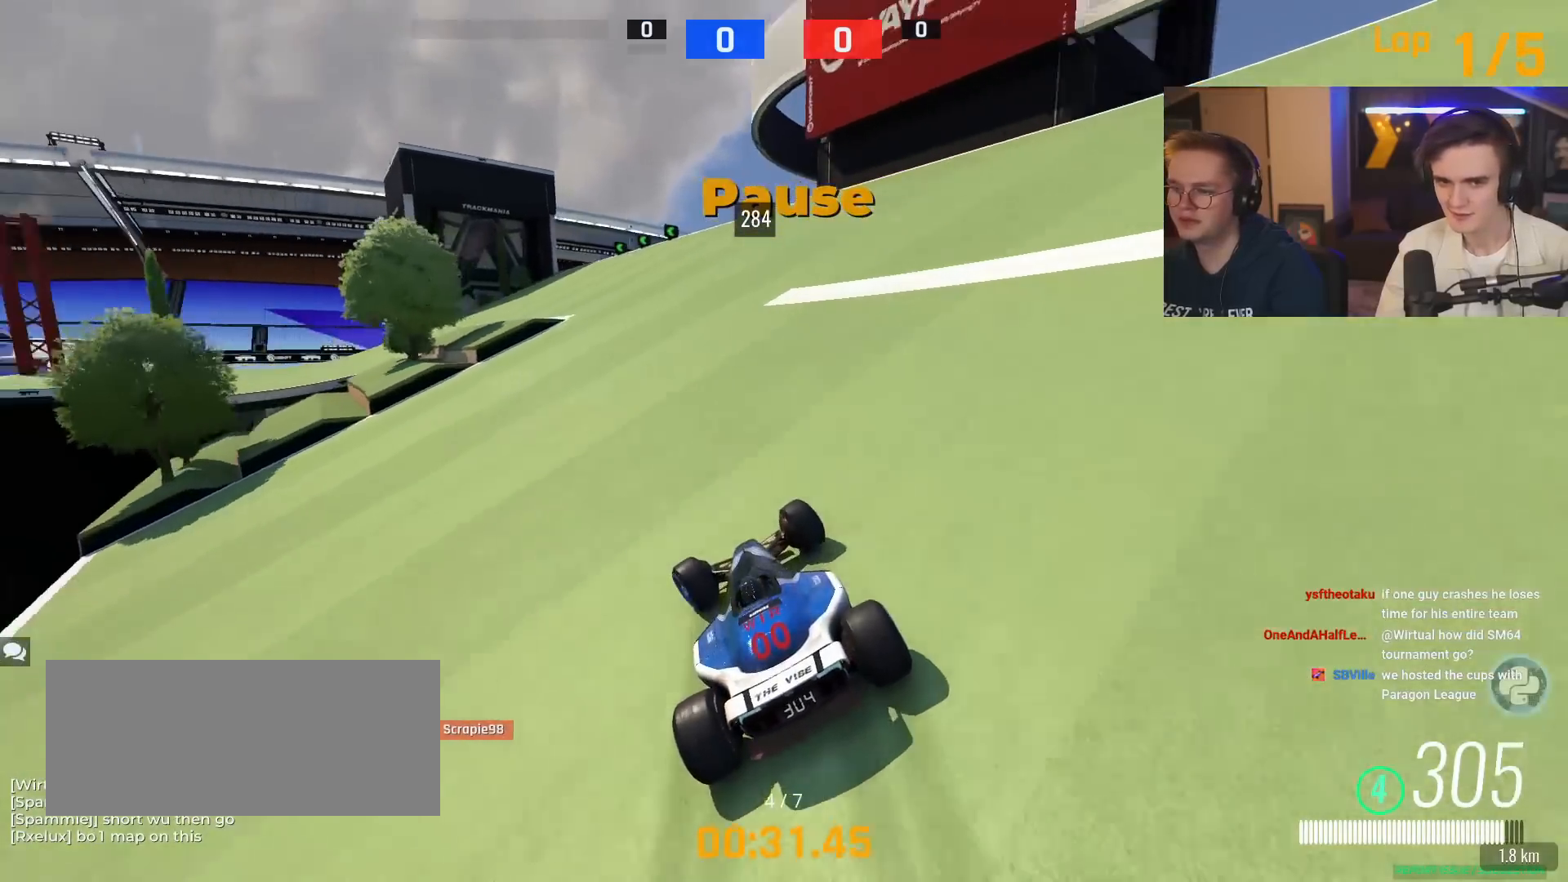
{"keys": ["left", "up"], "events": []}
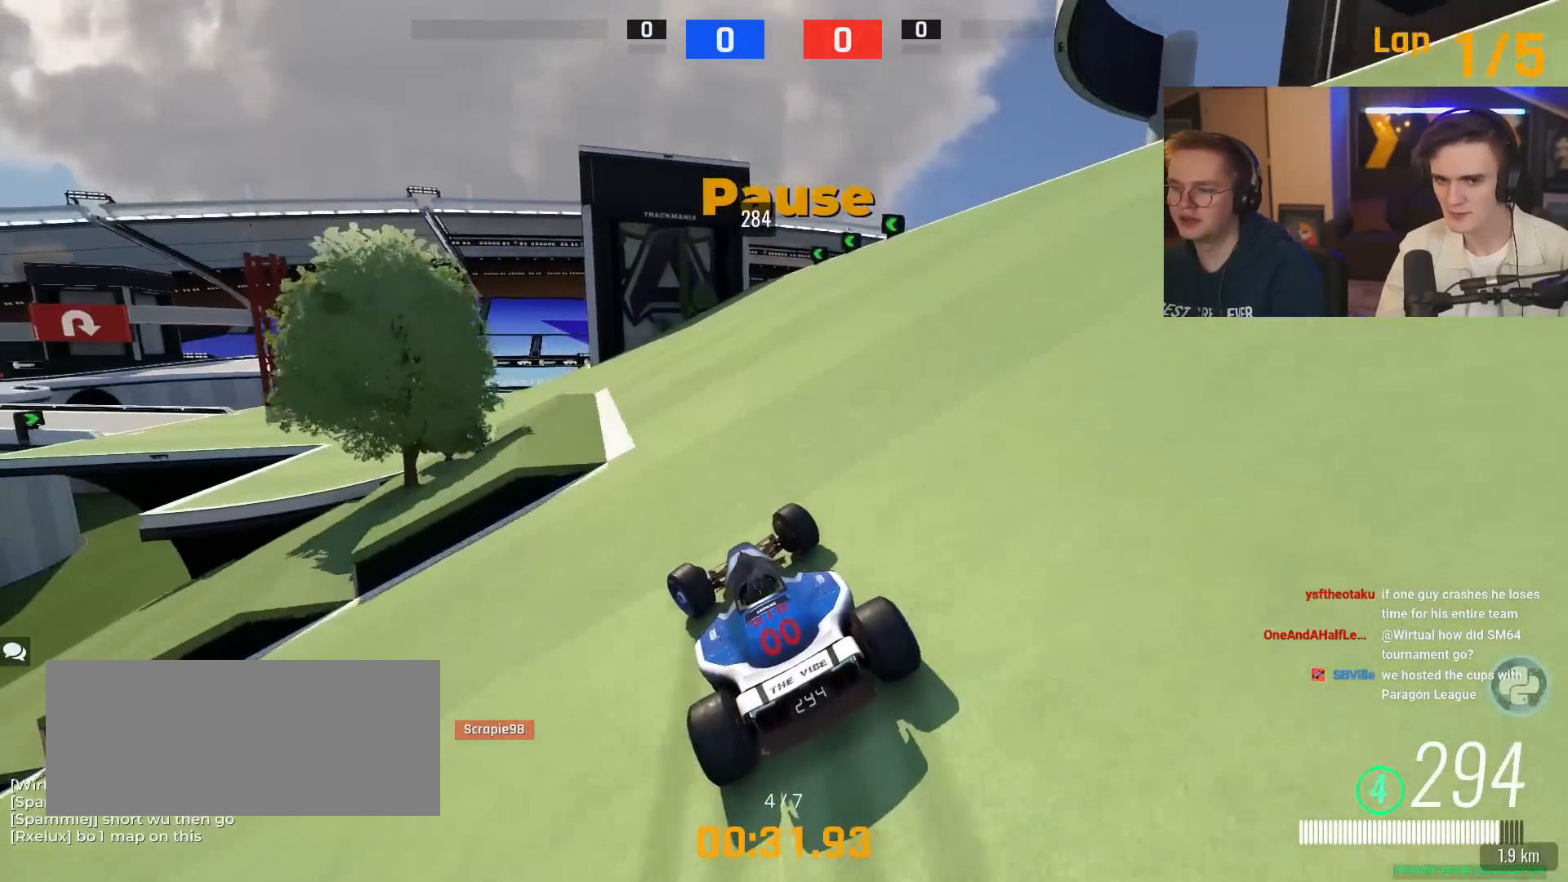
{"keys": ["left", "up"], "events": [[250, "left", "up"], [300, "left", "down"]]}
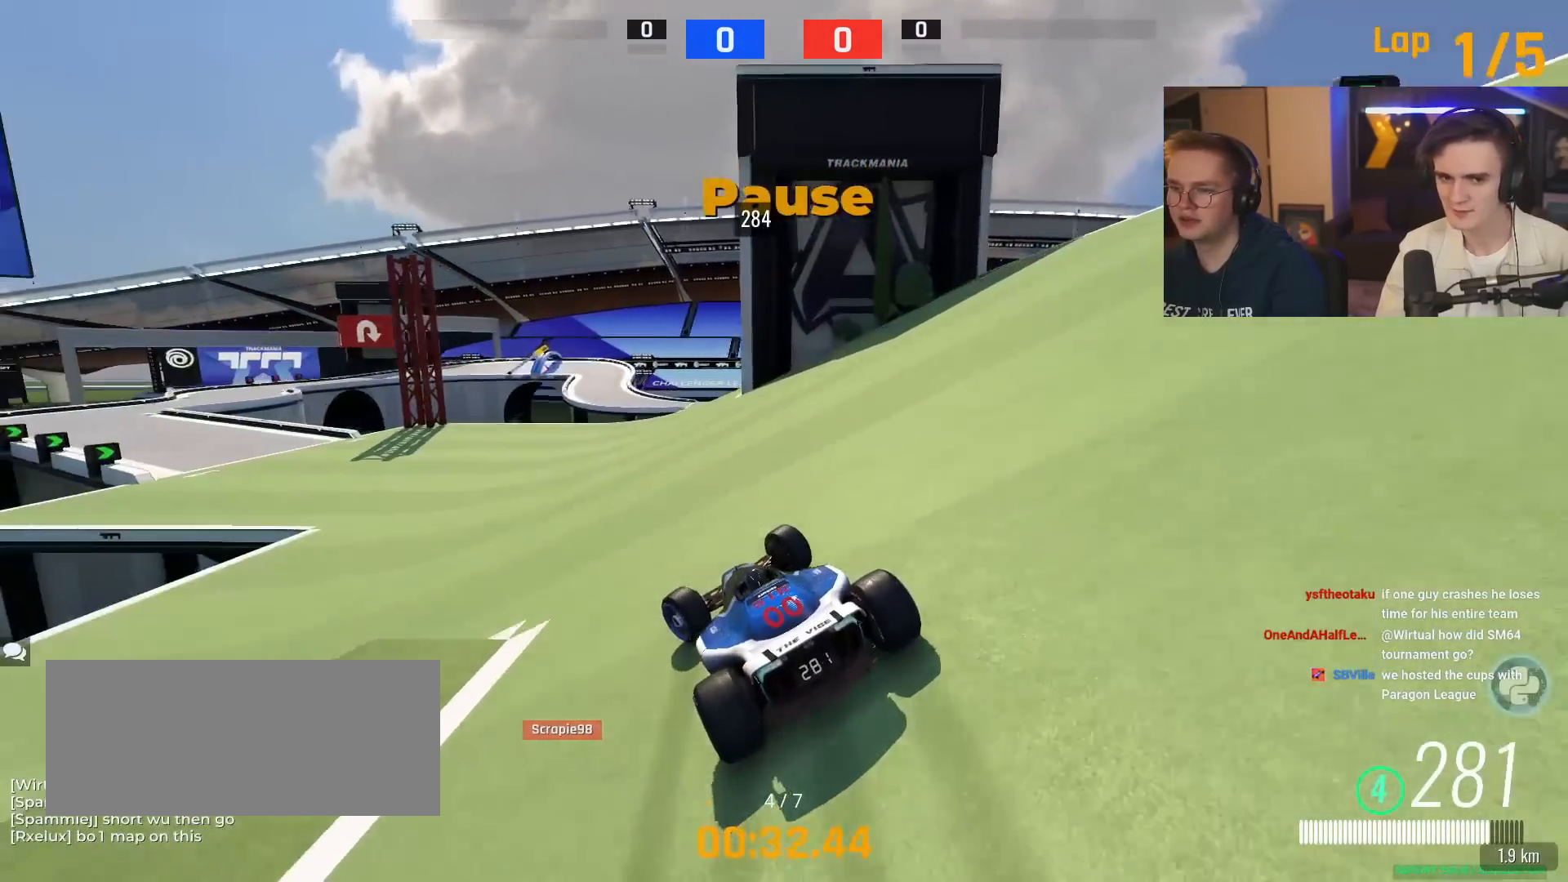
{"keys": ["left"], "events": [[317, "up", "up"]]}
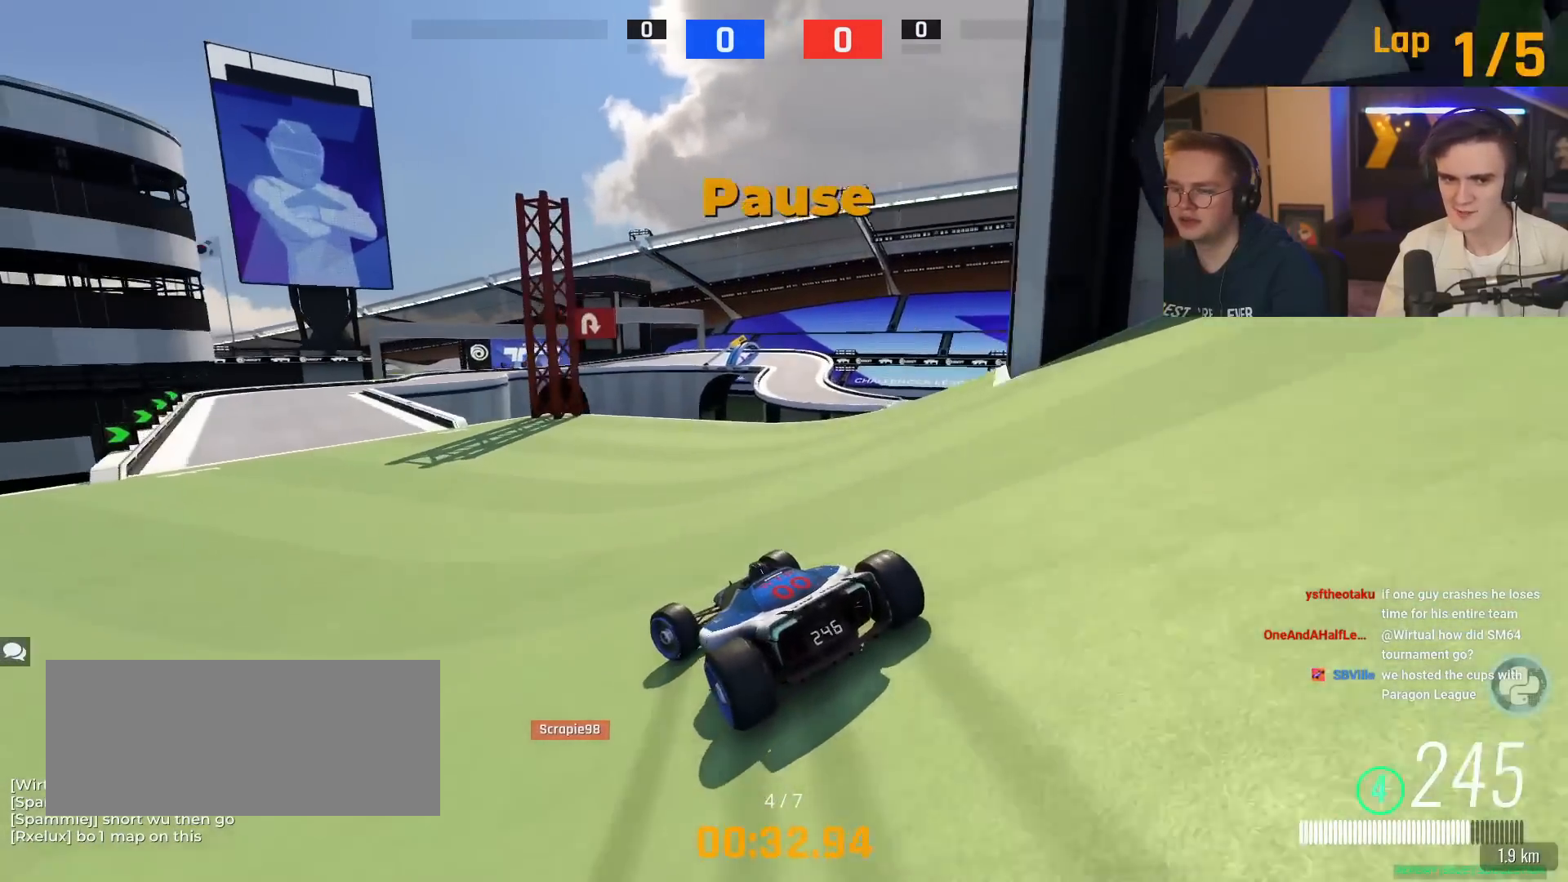
{"keys": ["left", "up"], "events": [[100, "up", "down"]]}
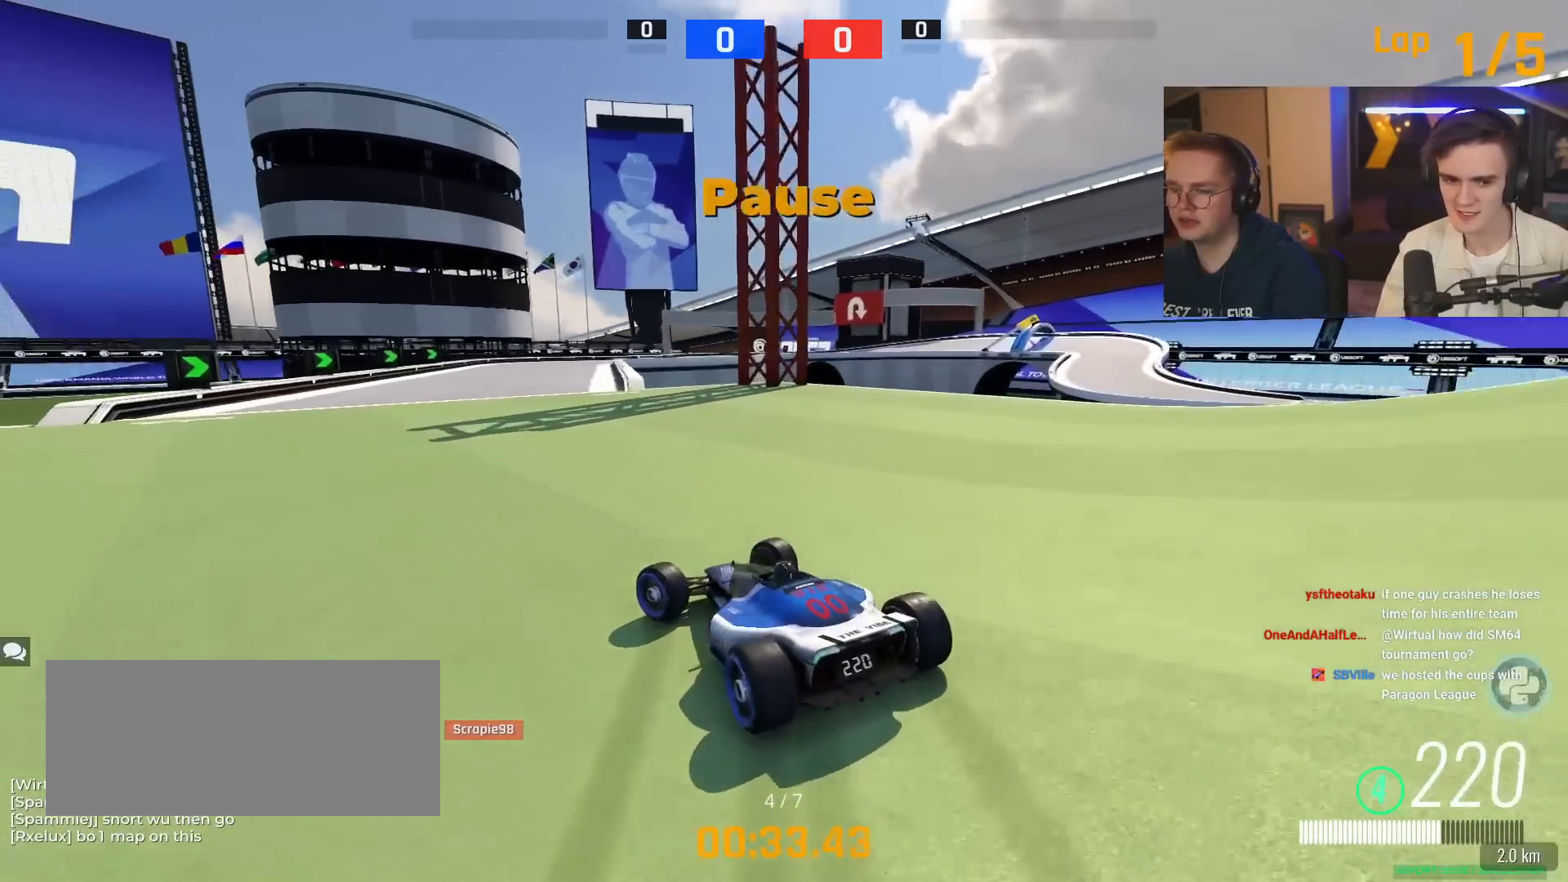
{"keys": ["right", "up"], "events": [[66, "left", "up"], [250, "right", "down"]]}
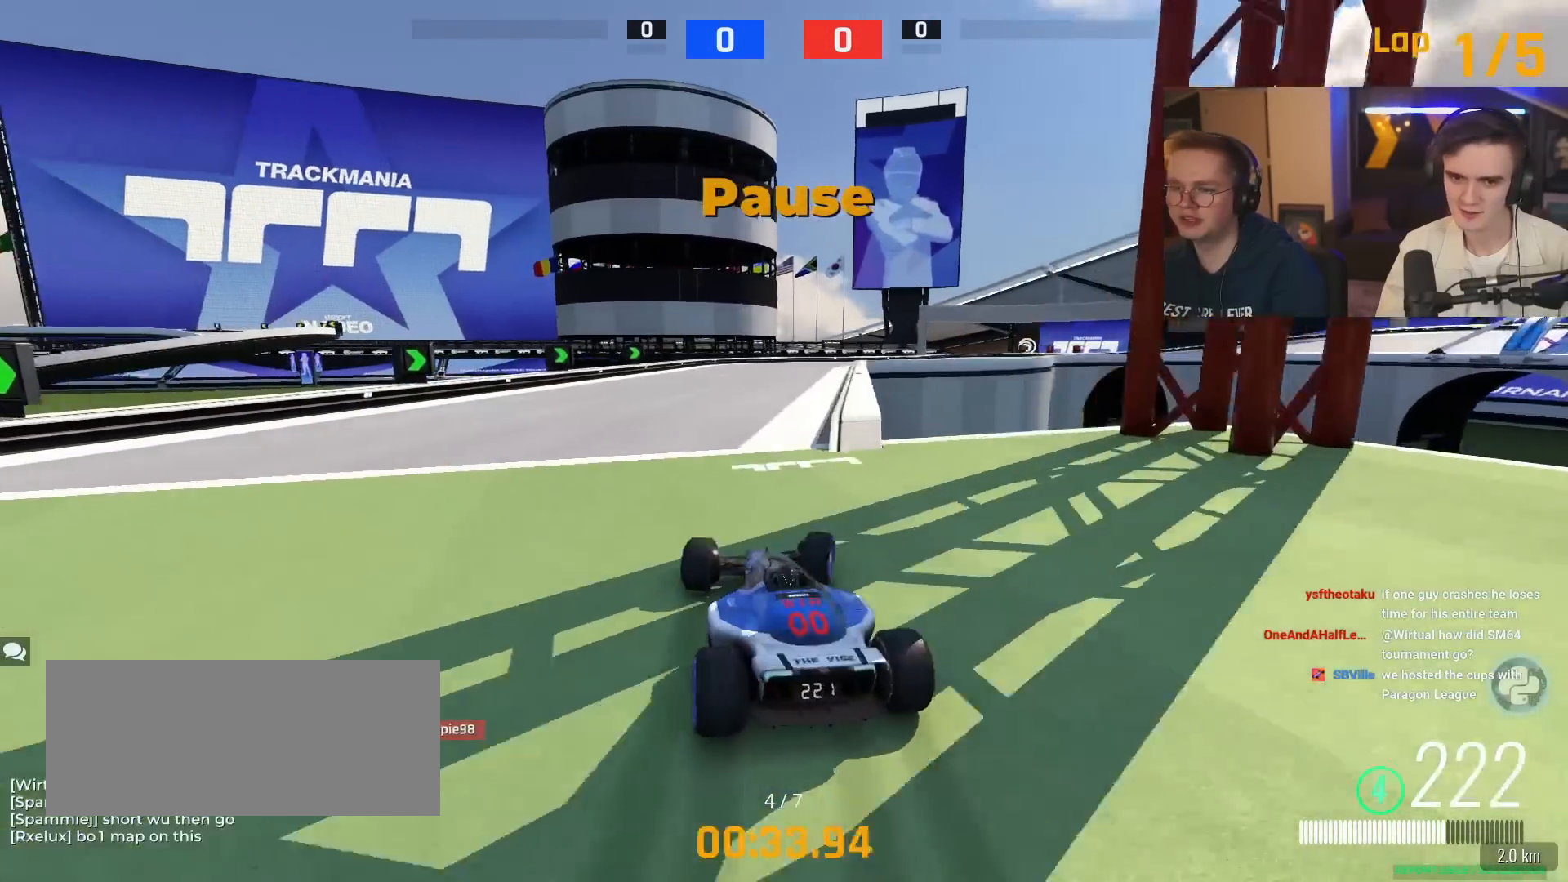
{"keys": ["right", "up"], "events": [[134, "right", "up"], [217, "left", "down"], [367, "left", "up"], [451, "right", "down"]]}
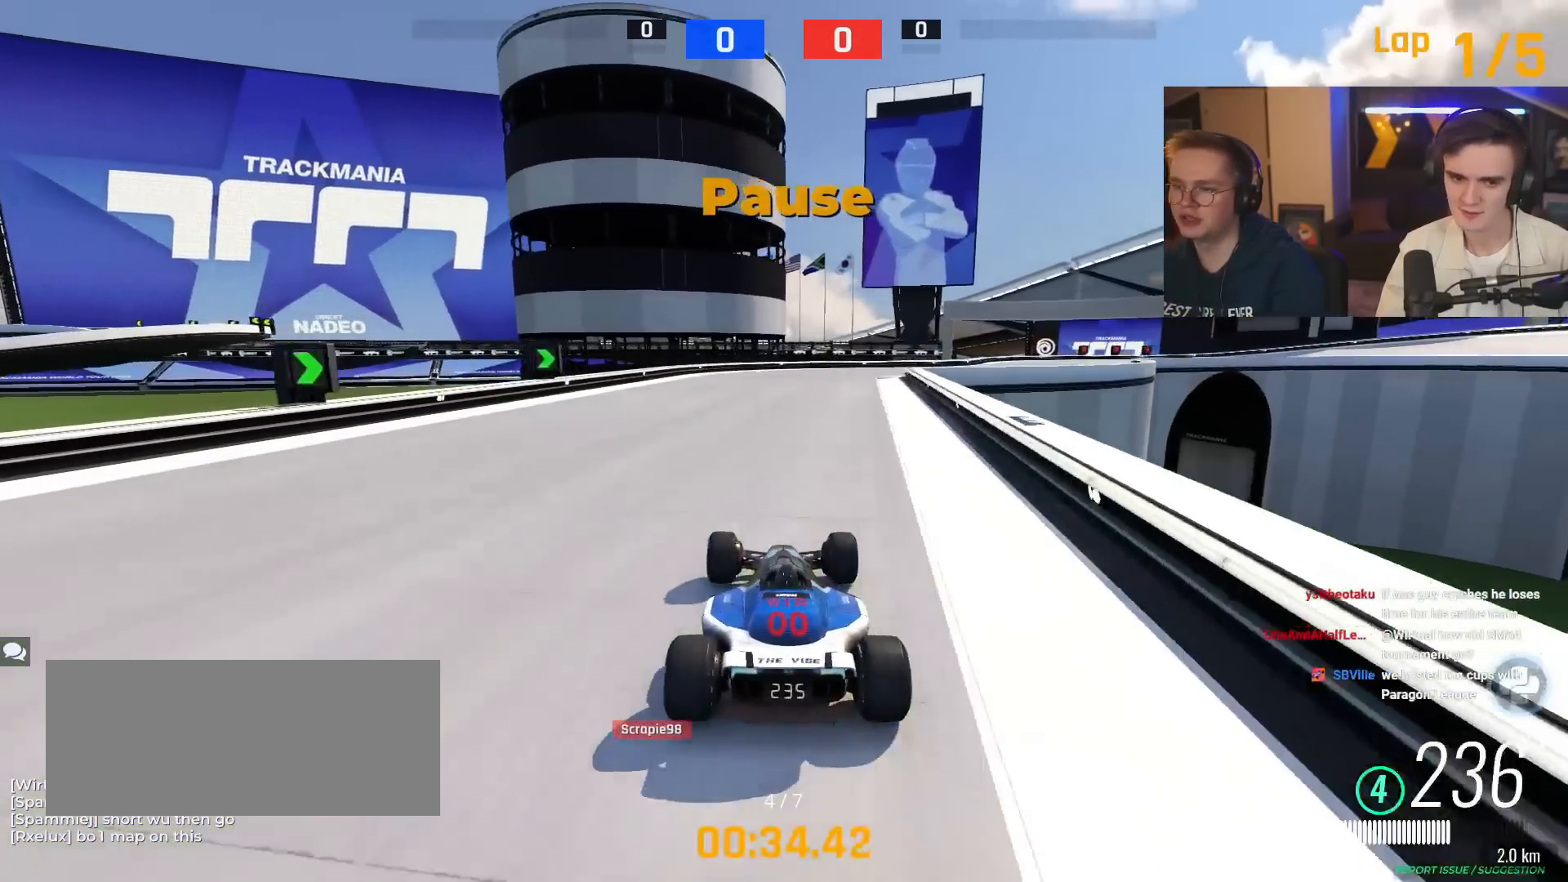
{"keys": ["up"], "events": [[183, "right", "up"], [283, "right", "down"], [433, "right", "up"]]}
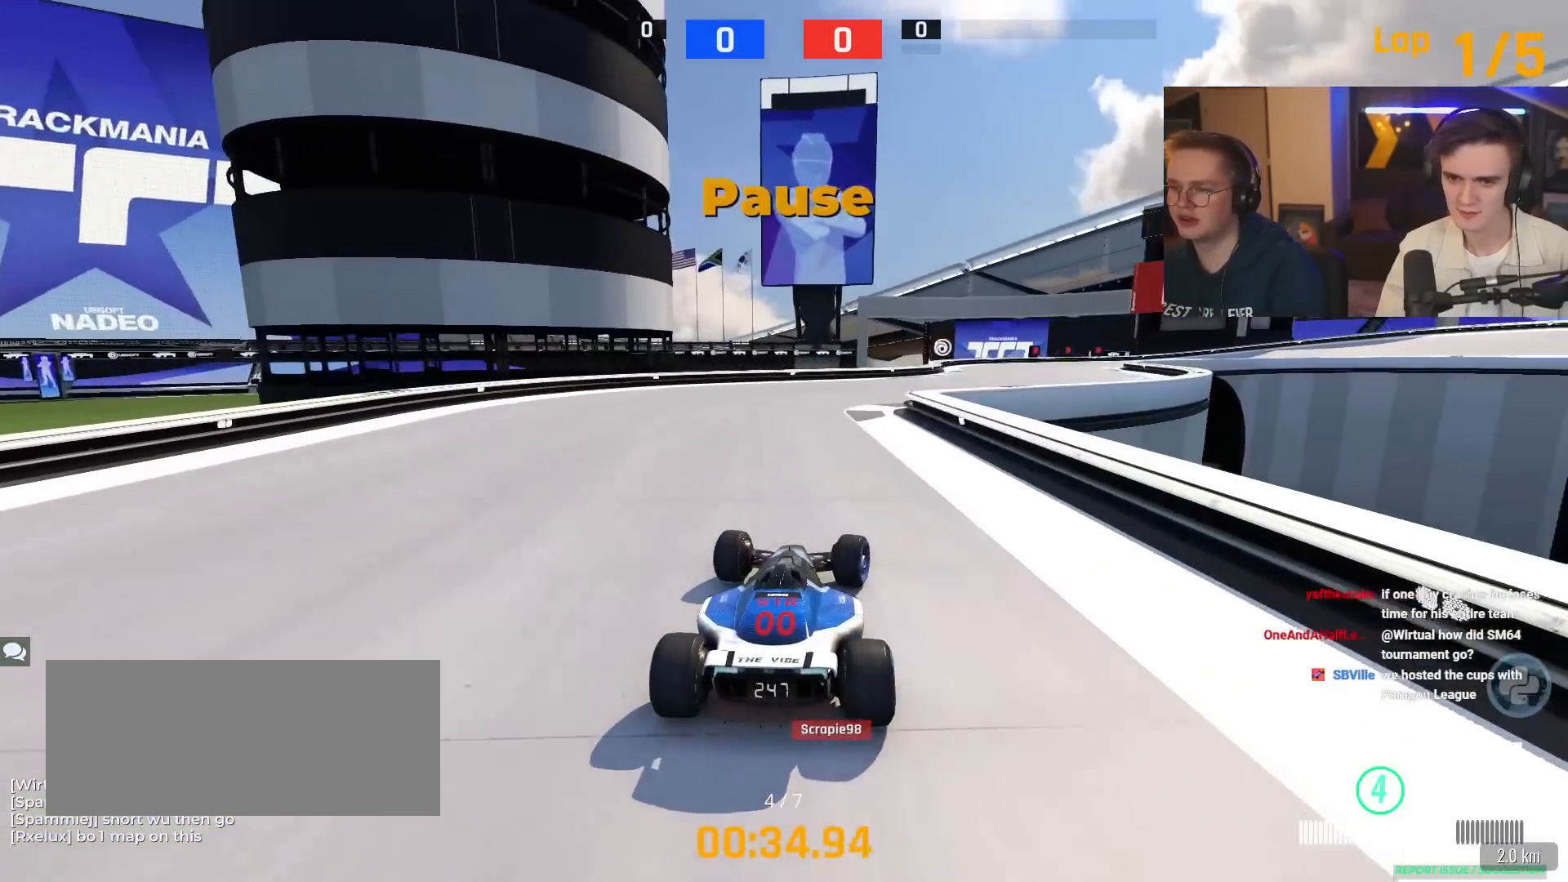
{"keys": ["right", "up"], "events": [[17, "right", "down"], [250, "right", "up"], [384, "right", "down"]]}
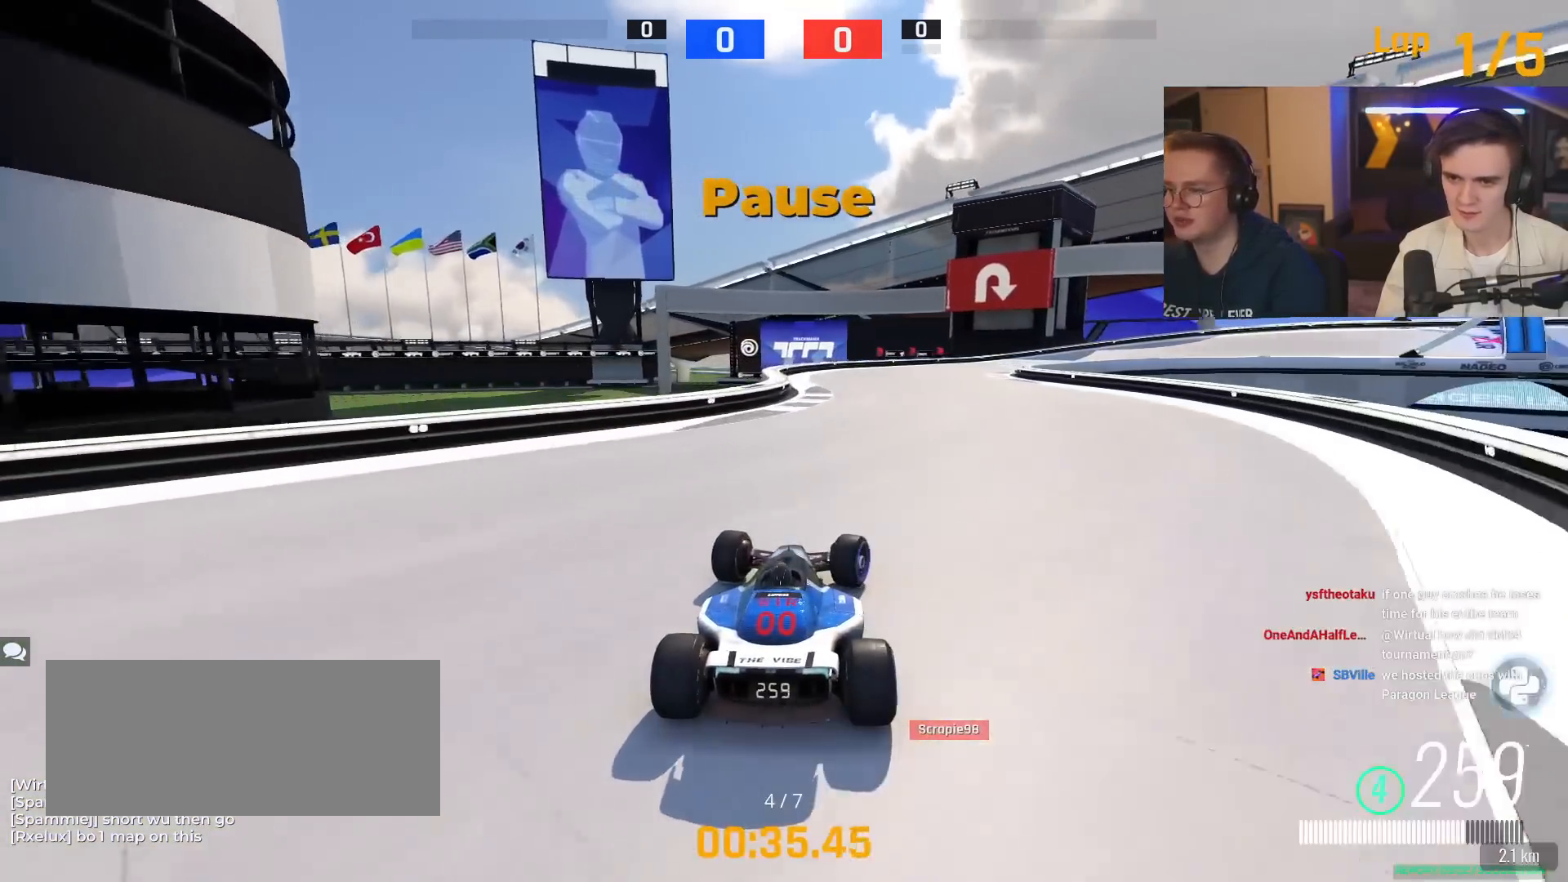
{"keys": ["brake", "up"], "events": [[300, "right", "up"], [400, "brake", "down"]]}
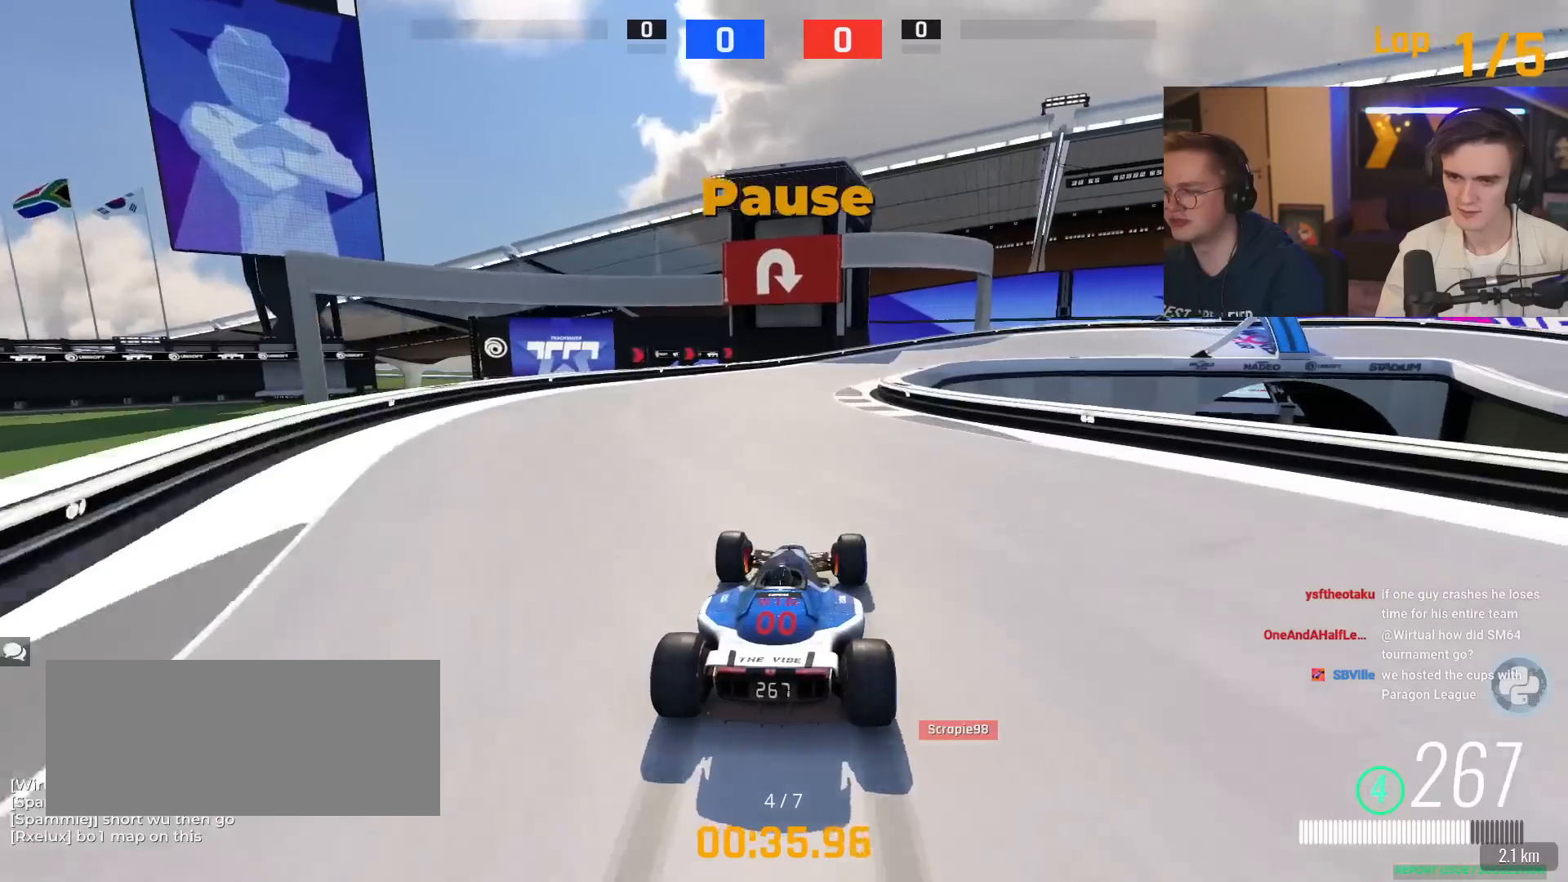
{"keys": ["brake", "up"], "events": [[33, "right", "down"], [217, "right", "up"], [367, "right", "down"], [501, "right", "up"]]}
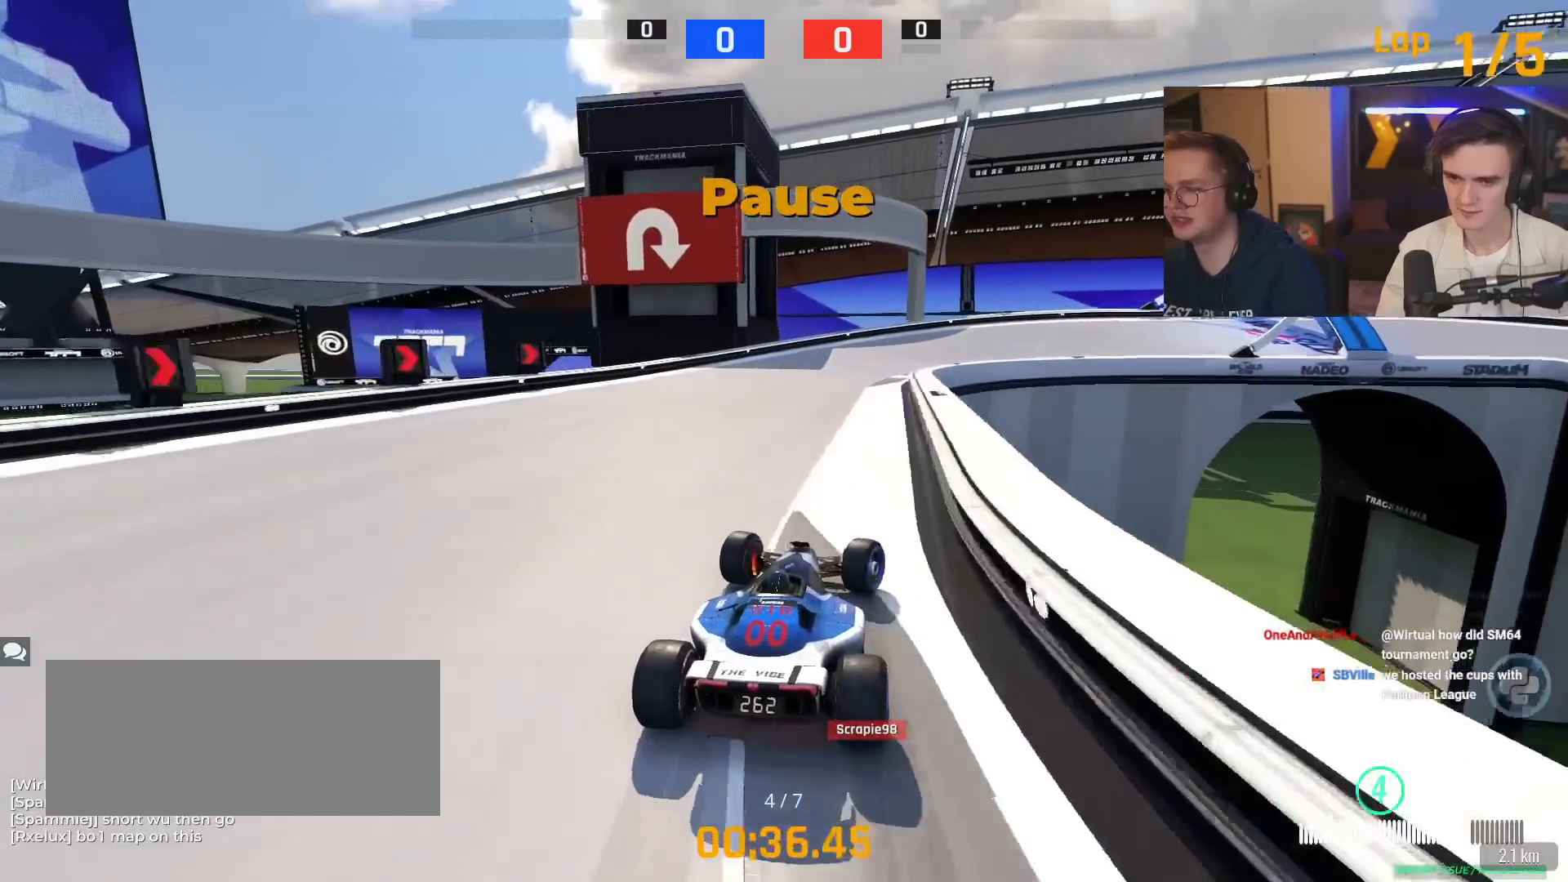
{"keys": ["brake", "right", "up"], "events": [[50, "right", "down"]]}
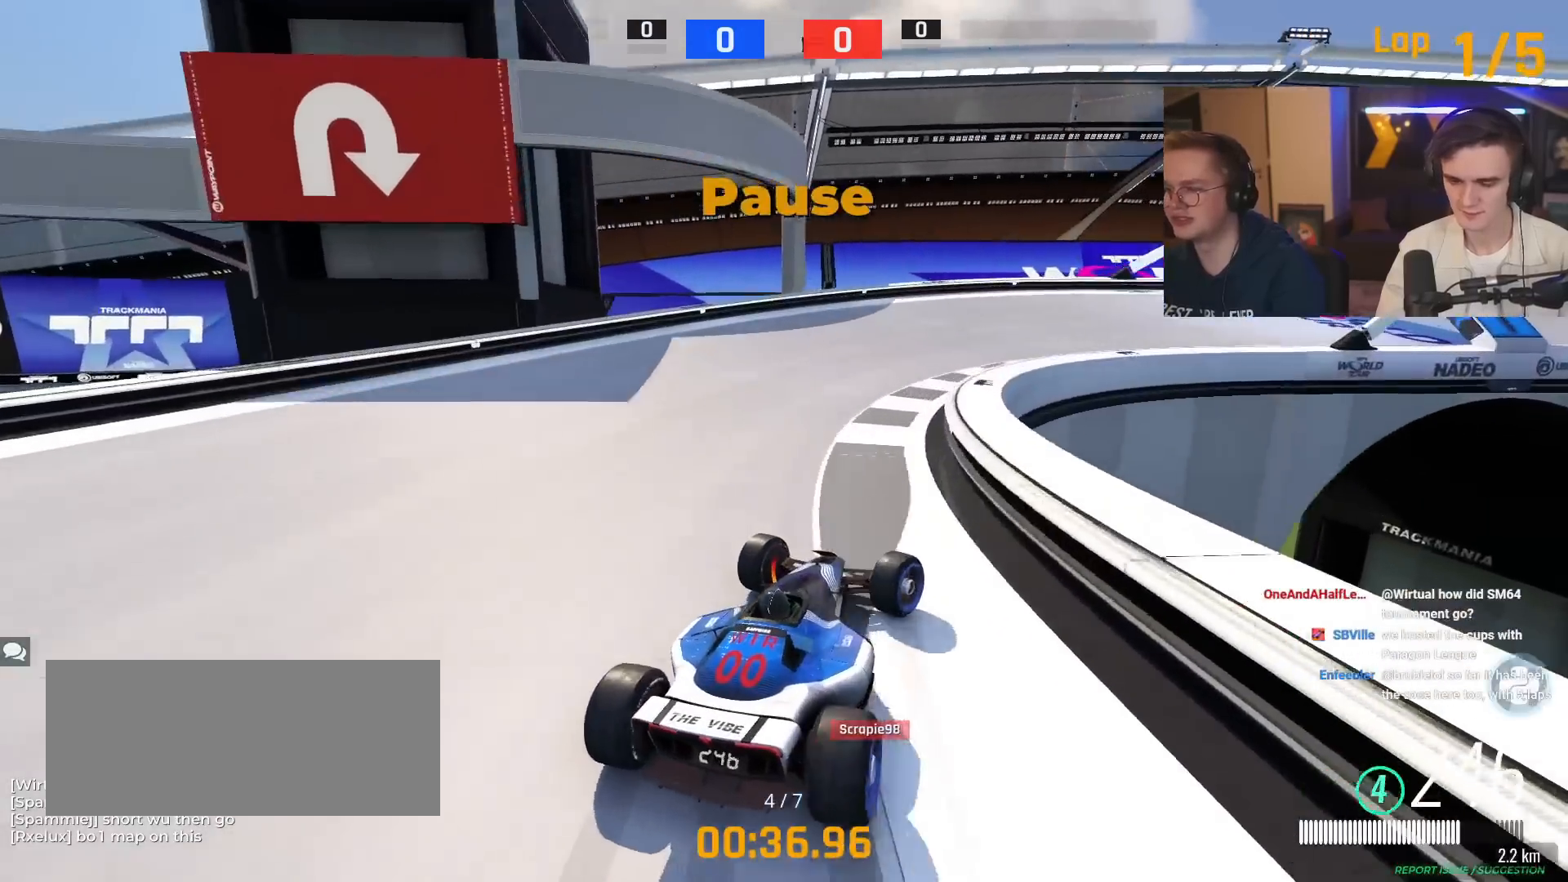
{"keys": ["right", "up"], "events": [[67, "brake", "up"]]}
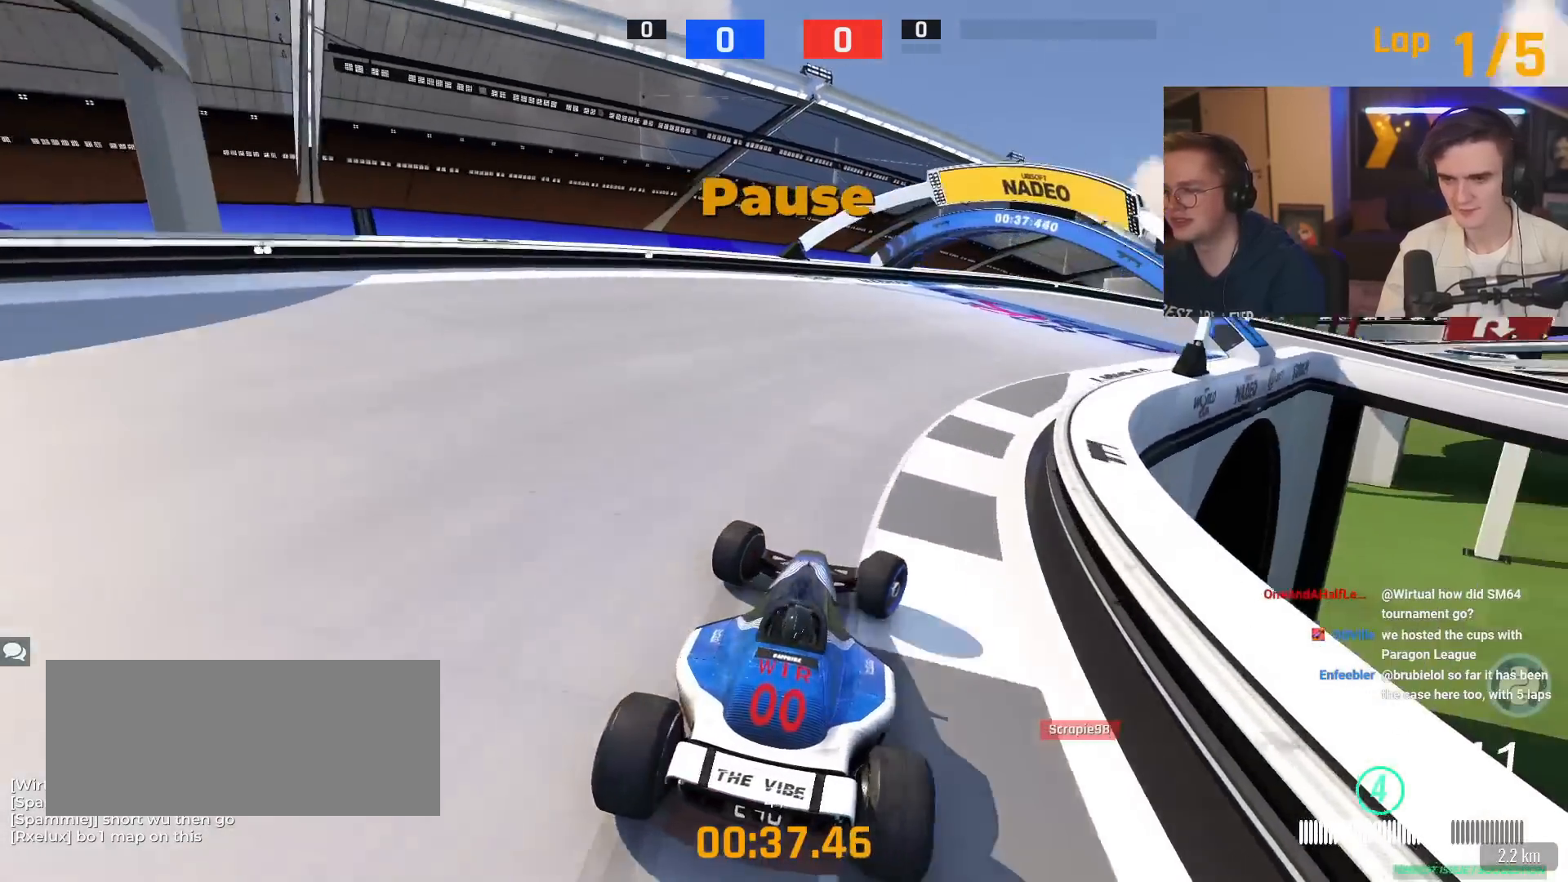
{"keys": ["right"], "events": [[216, "up", "up"], [417, "up", "down"], [500, "up", "up"]]}
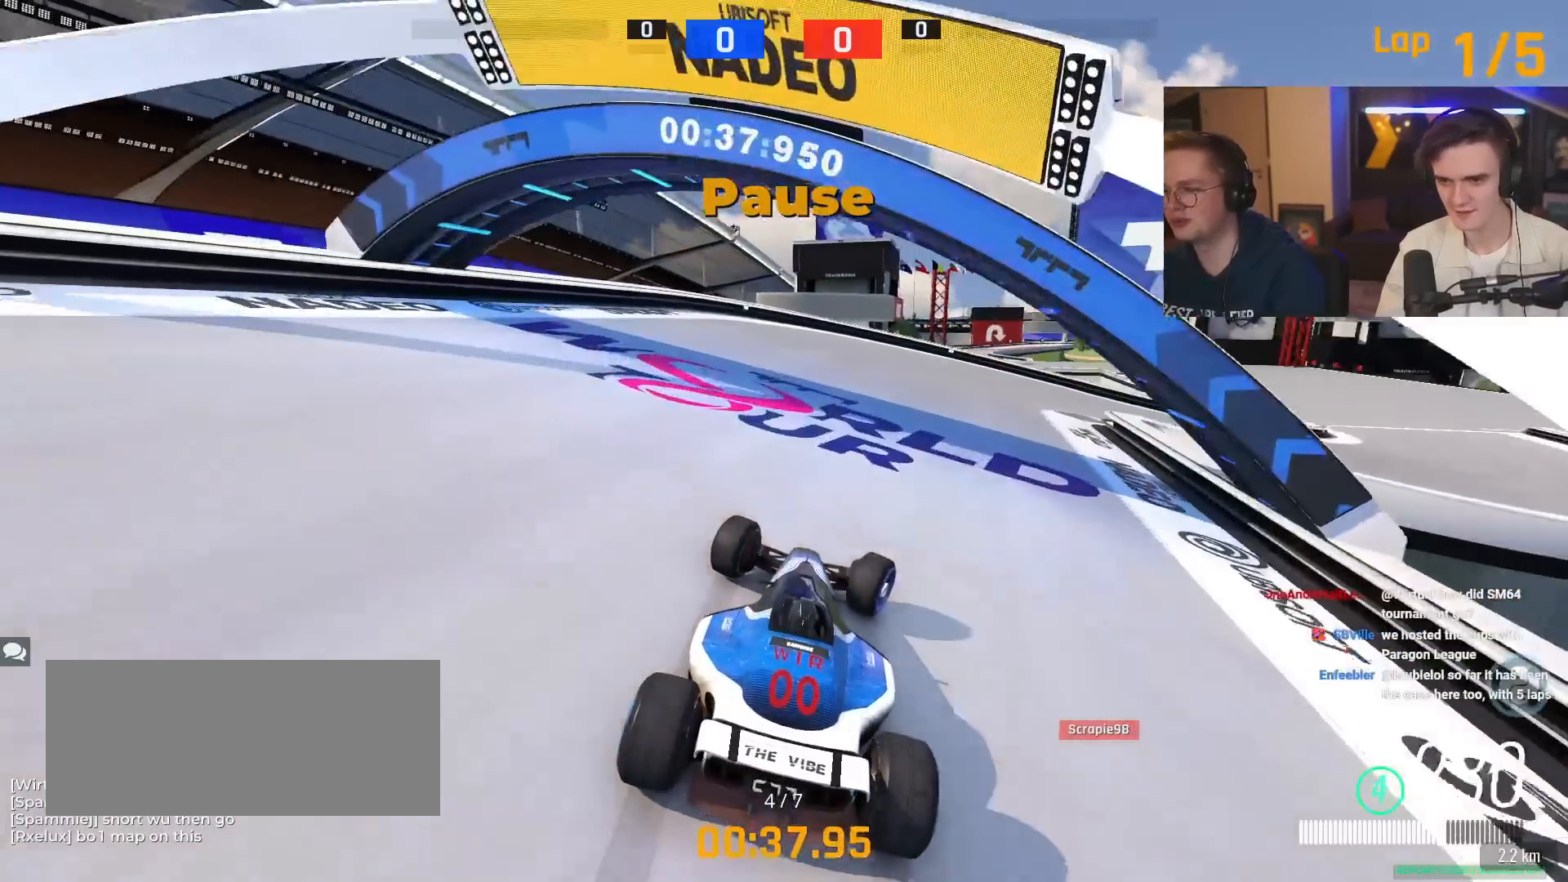
{"keys": ["right", "up"], "events": [[484, "up", "down"]]}
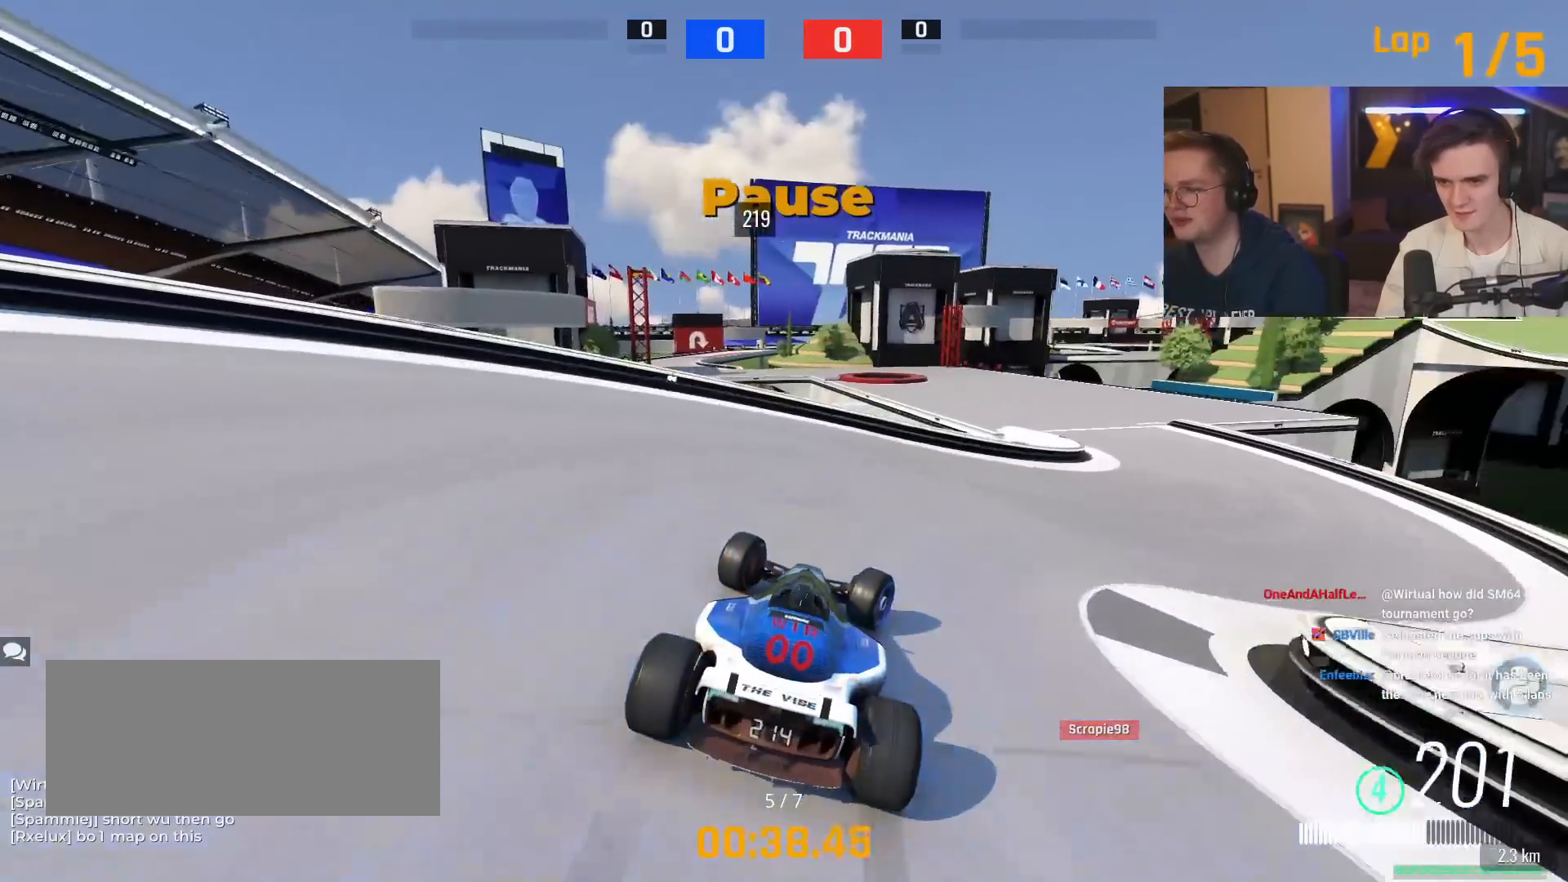
{"keys": ["right", "up"], "events": []}
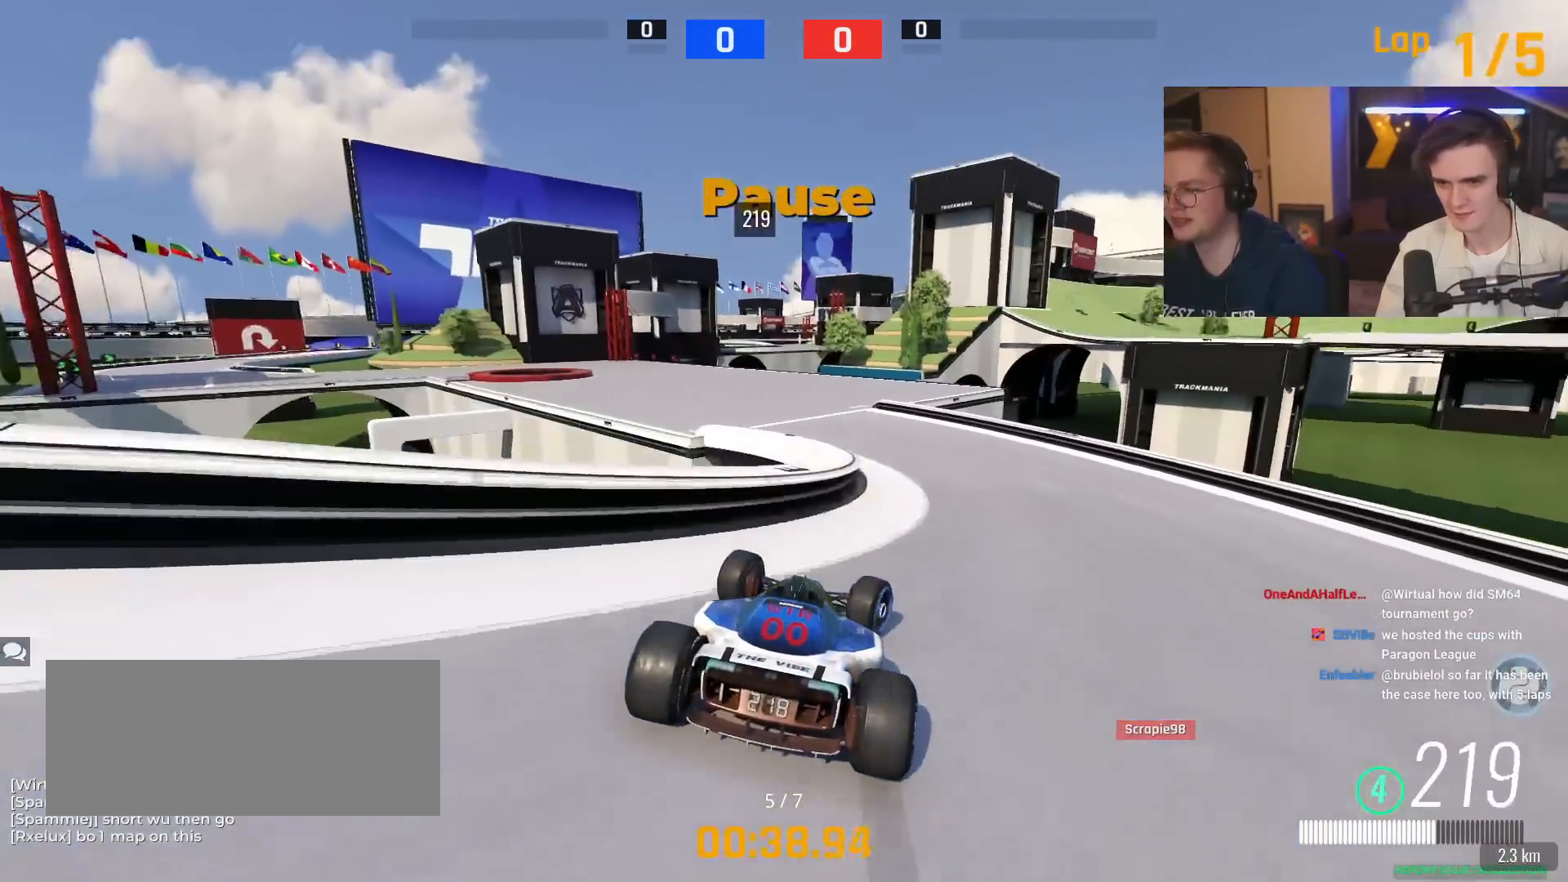
{"keys": ["left", "up"], "events": [[134, "left", "down"], [134, "right", "up"]]}
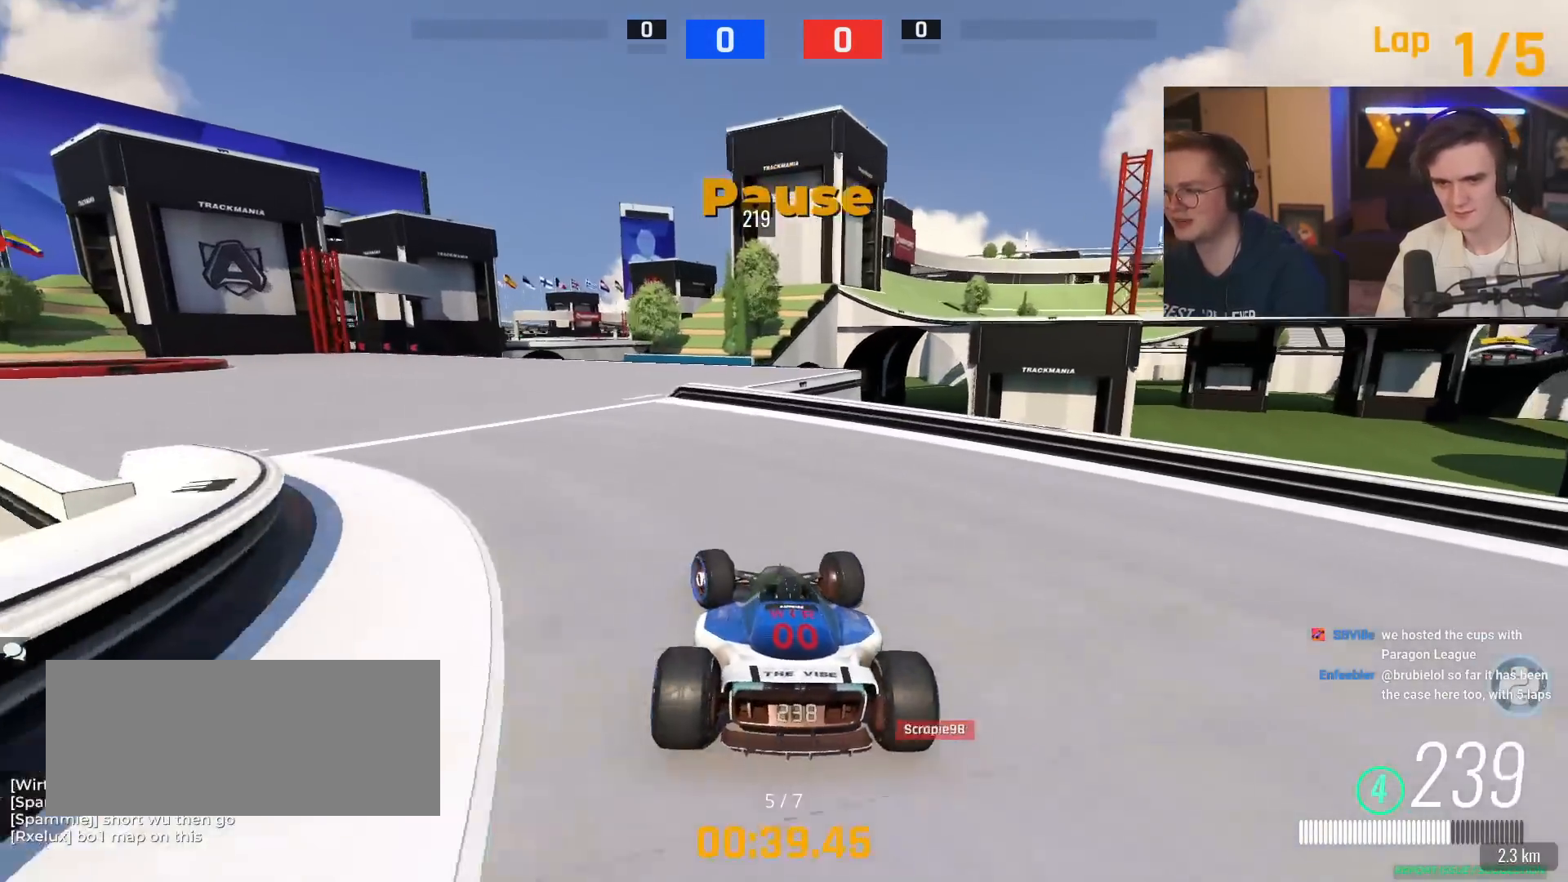
{"keys": ["left", "up"], "events": []}
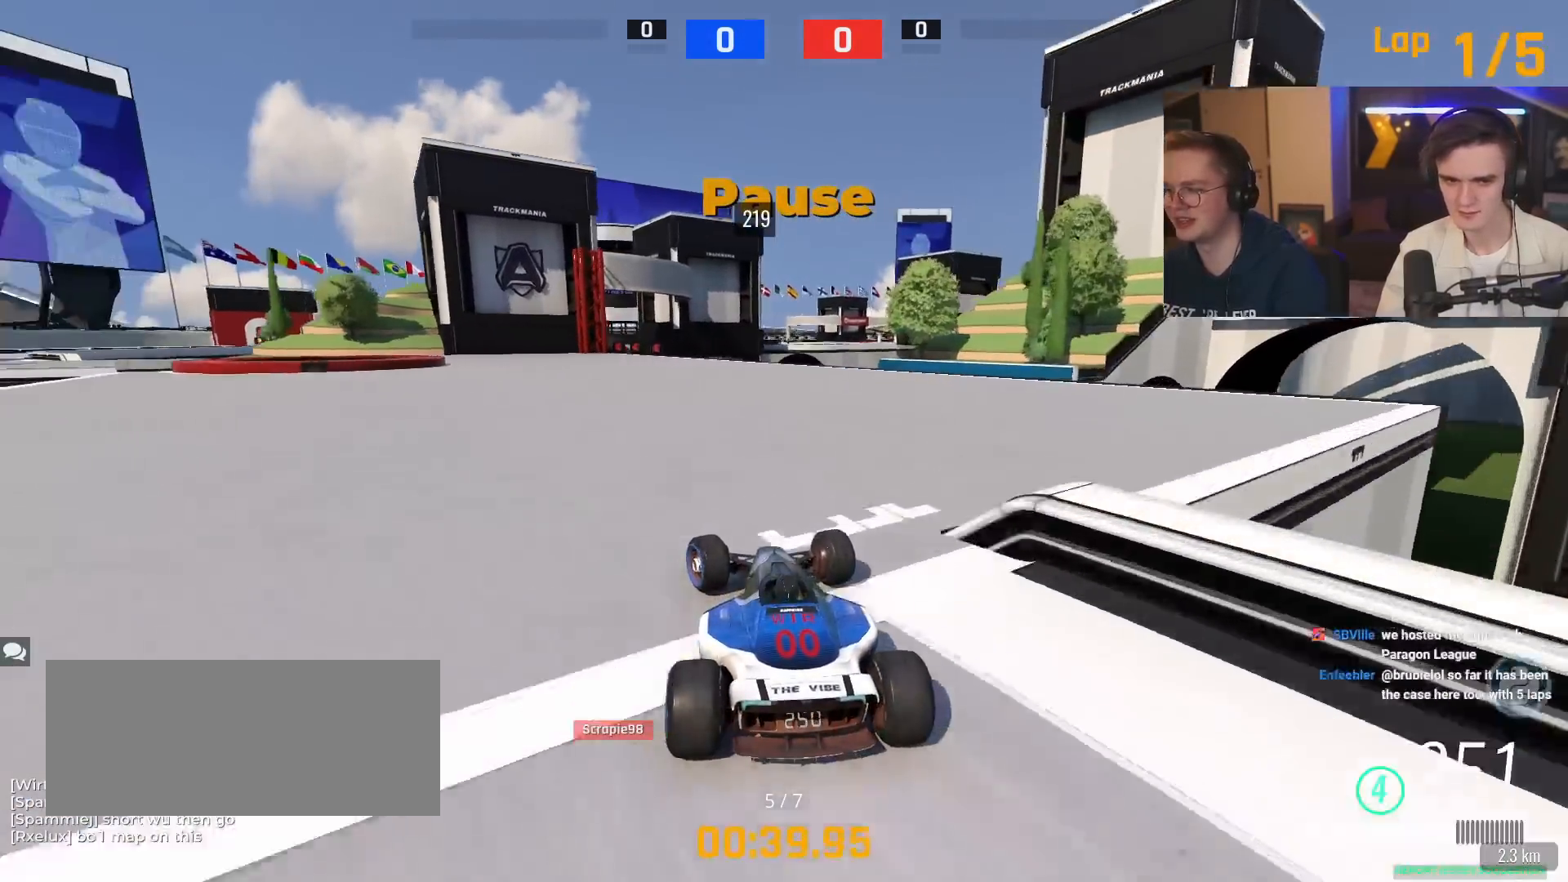
{"keys": ["up"], "events": [[217, "left", "up"], [350, "left", "down"], [400, "left", "up"]]}